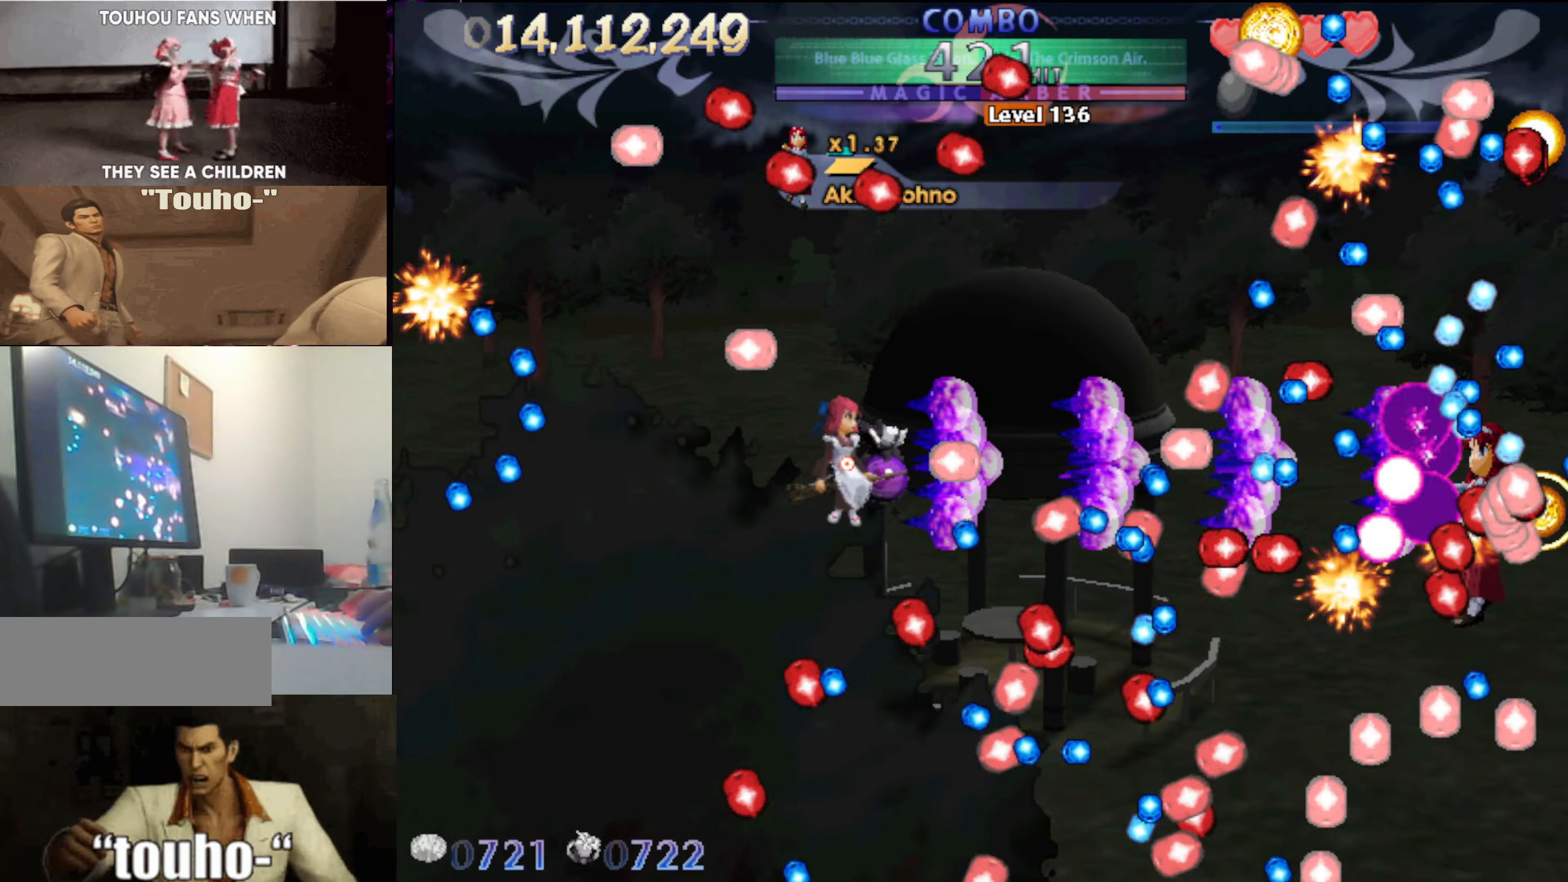
Gameplay with keyboard; each line is a JSON object with the keys held at the frame after it. "events" lists presses ("down") and releases ("up") of "auto", "c", "down", "left", "right", "up", "v", "x" and "z" between this image and that frame as [ms after this image, input, new state], when the widget could be followed in between. No other keys are recorded. Mouse input is not recorded. Key names are as the overlay labels them; some are game actions (e.g. jump) rather than physical keys.
{"keys": [], "events": [[300, "left", "down"], [350, "up", "down"], [400, "left", "up"], [400, "up", "up"]]}
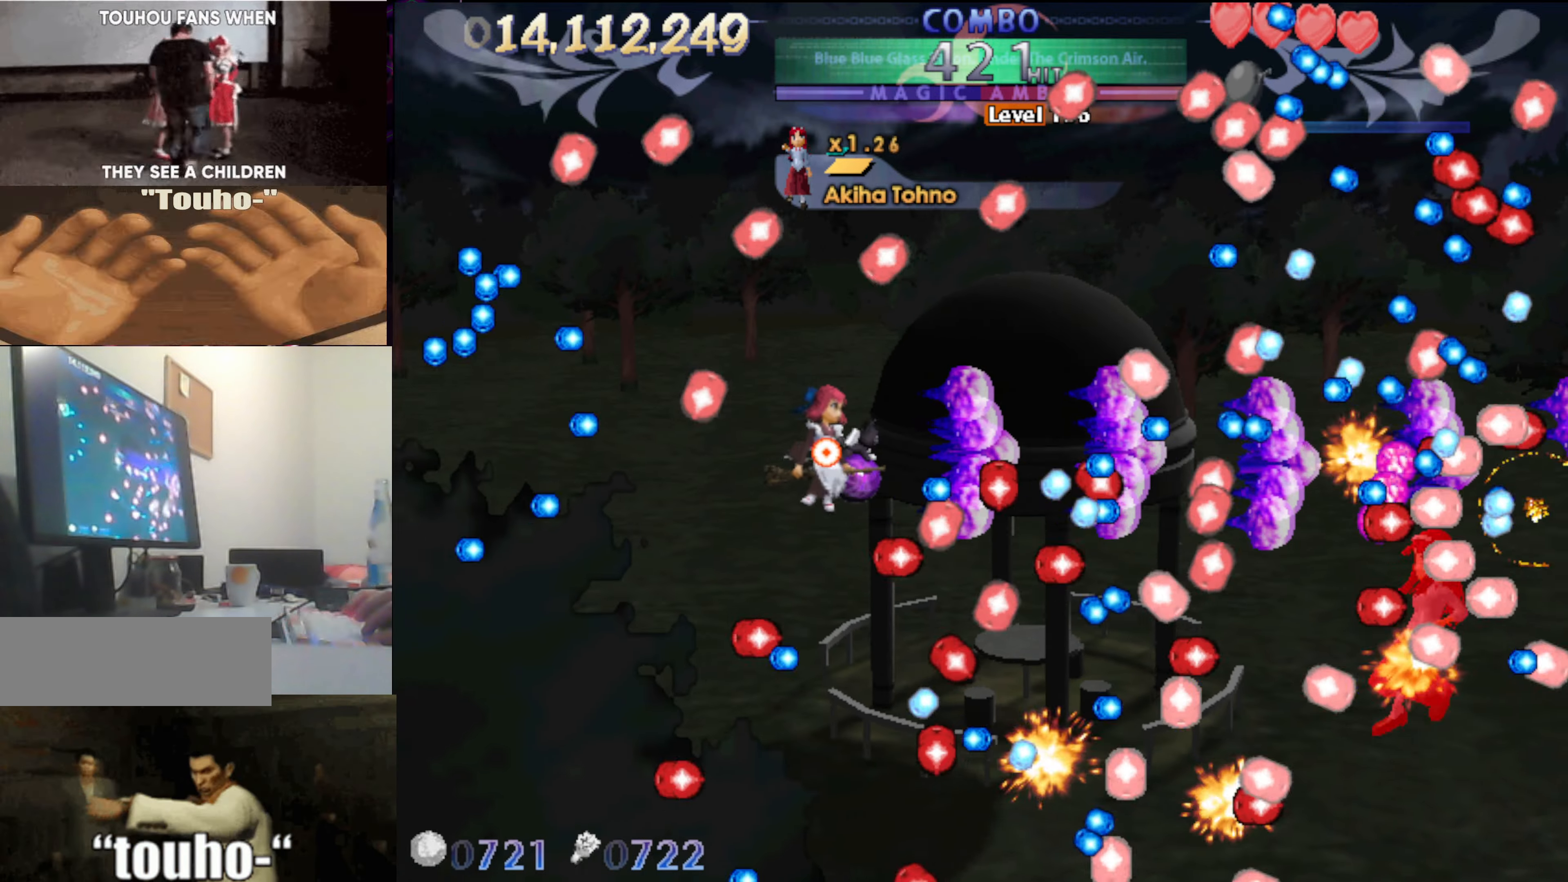
{"keys": [], "events": [[83, "left", "down"], [133, "up", "down"], [233, "left", "up"], [233, "up", "up"]]}
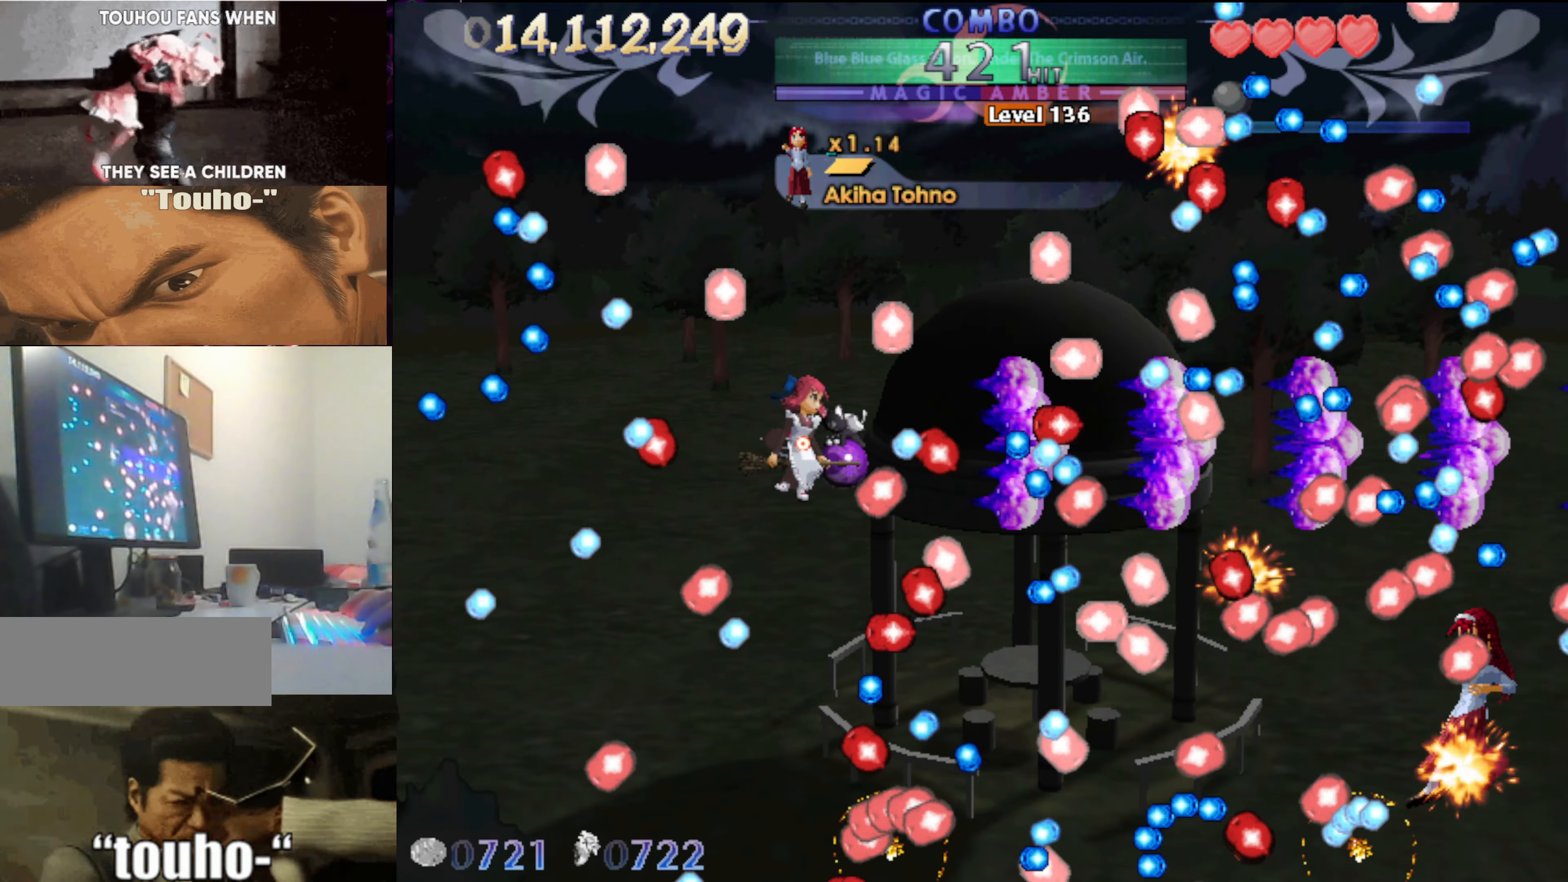
{"keys": [], "events": [[383, "left", "down"], [433, "left", "up"]]}
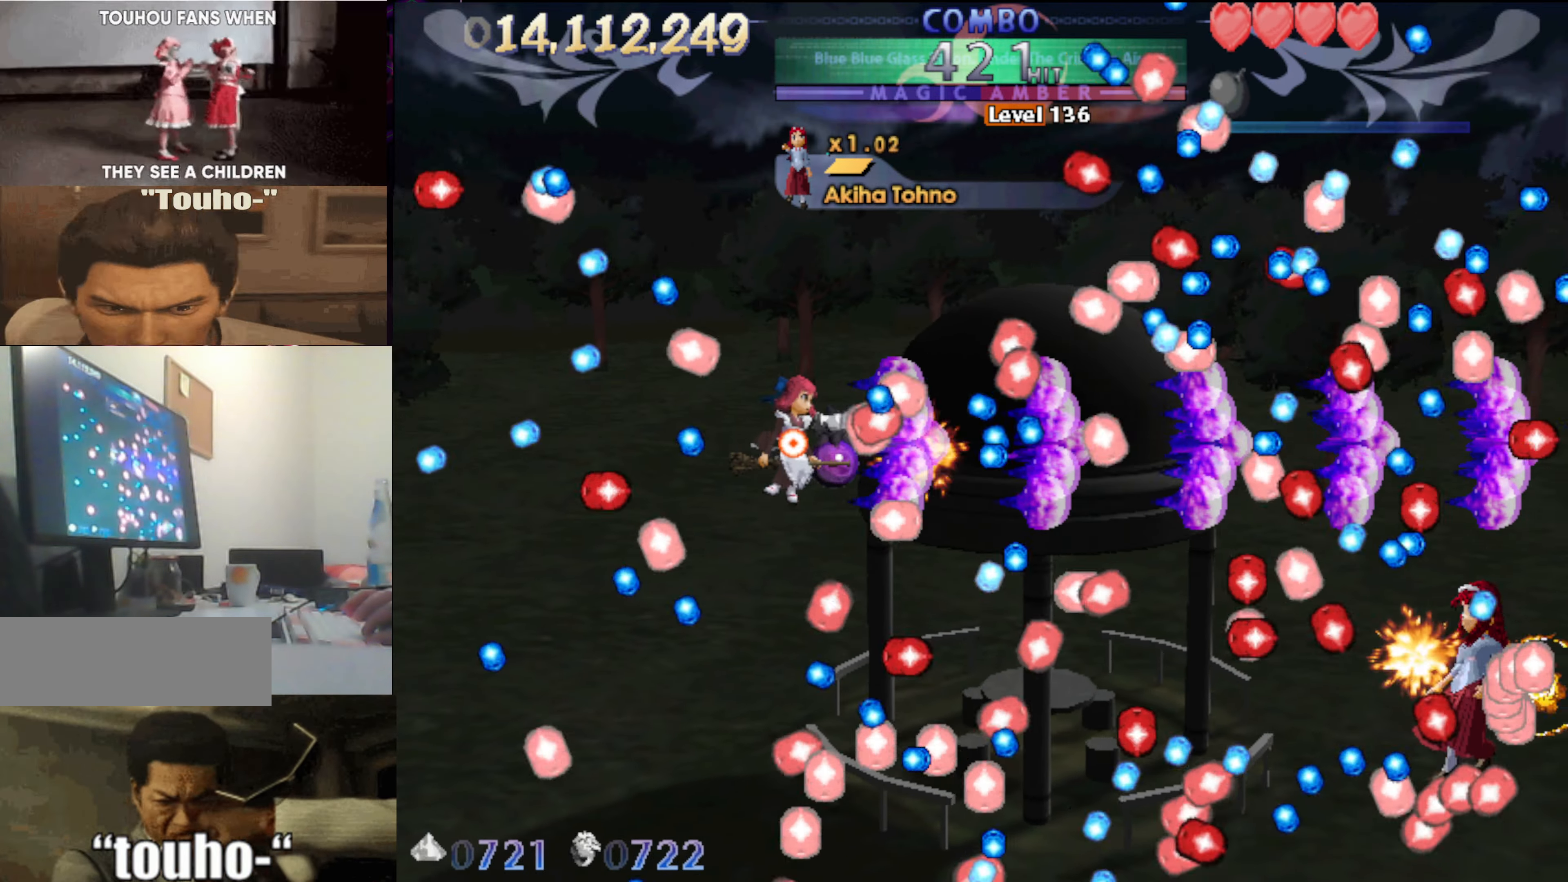
{"keys": [], "events": [[167, "left", "down"], [267, "left", "up"], [400, "left", "down"], [450, "up", "down"], [483, "left", "up"], [483, "up", "up"]]}
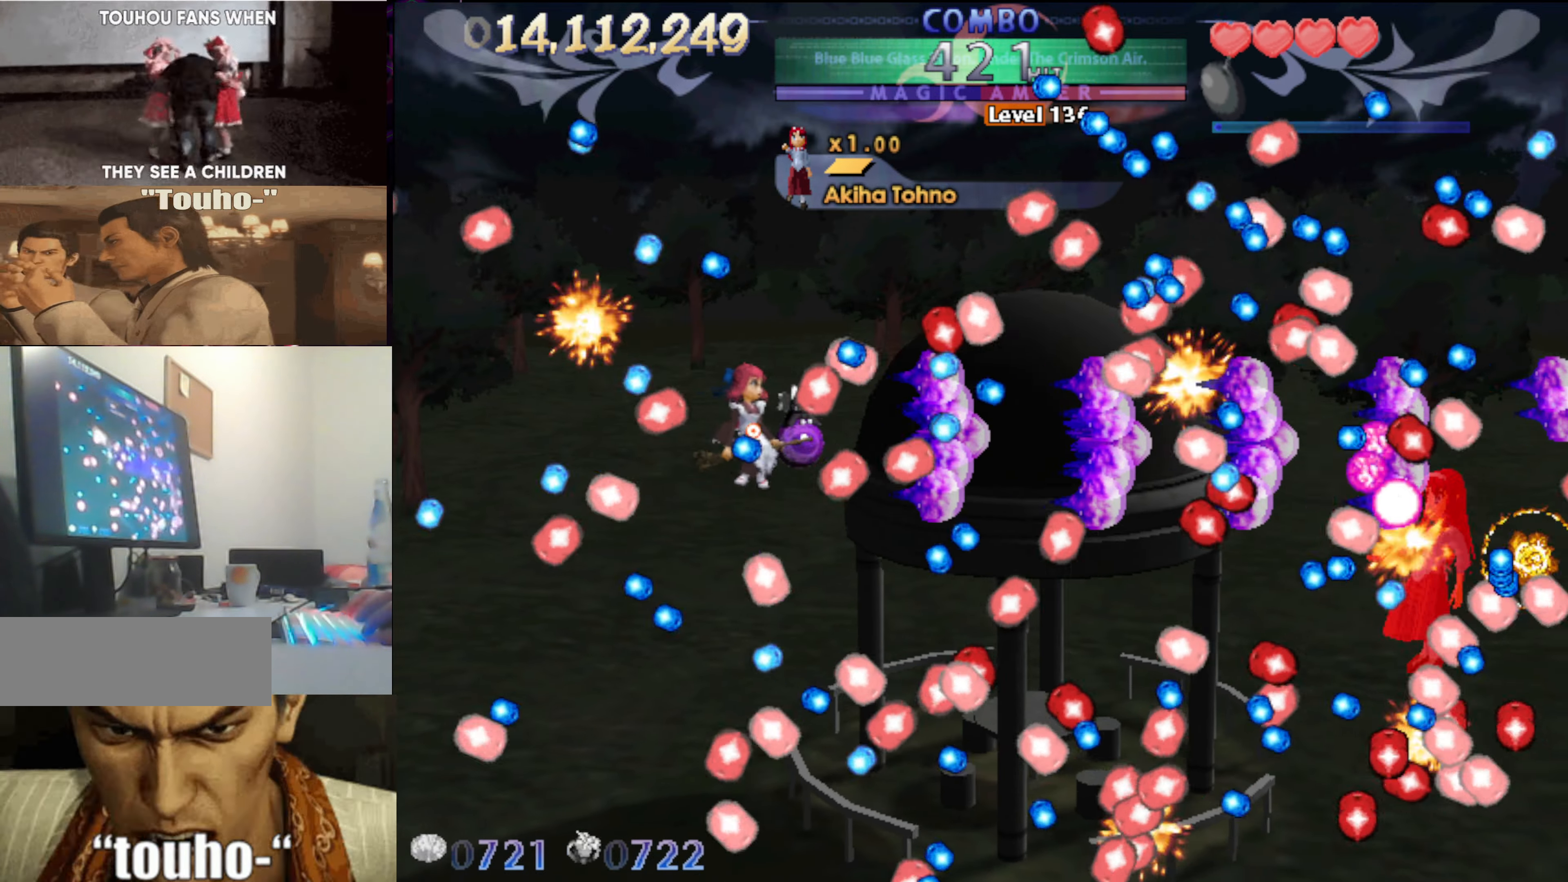
{"keys": ["left"], "events": [[133, "left", "down"], [133, "up", "down"], [233, "left", "up"], [233, "up", "up"], [500, "left", "down"]]}
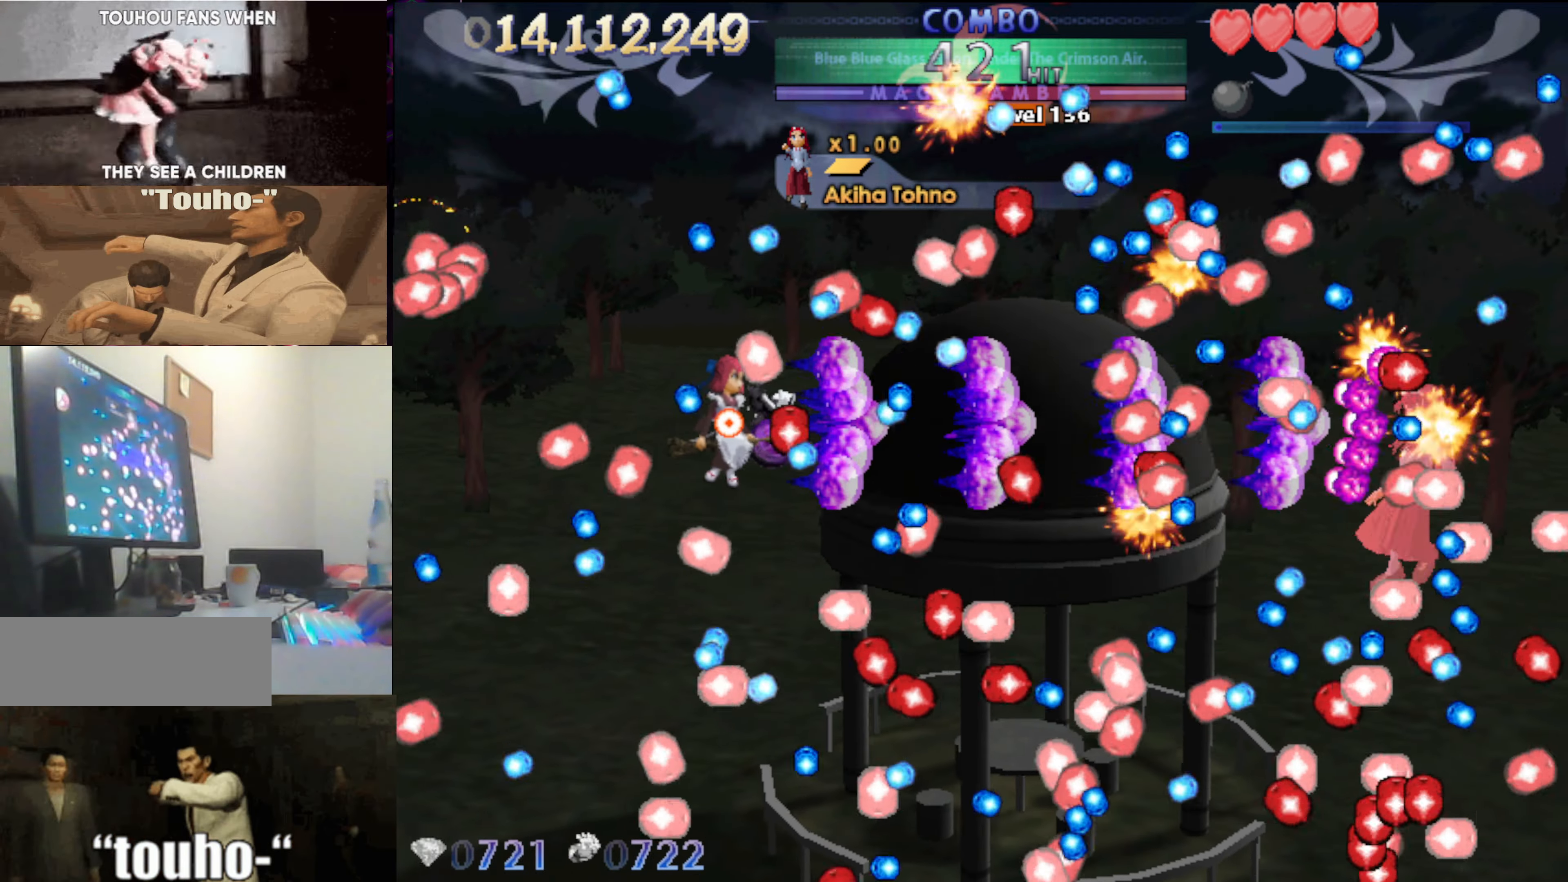
{"keys": [], "events": [[50, "left", "up"], [100, "down", "down"], [233, "down", "up"], [383, "down", "down"], [433, "down", "up"]]}
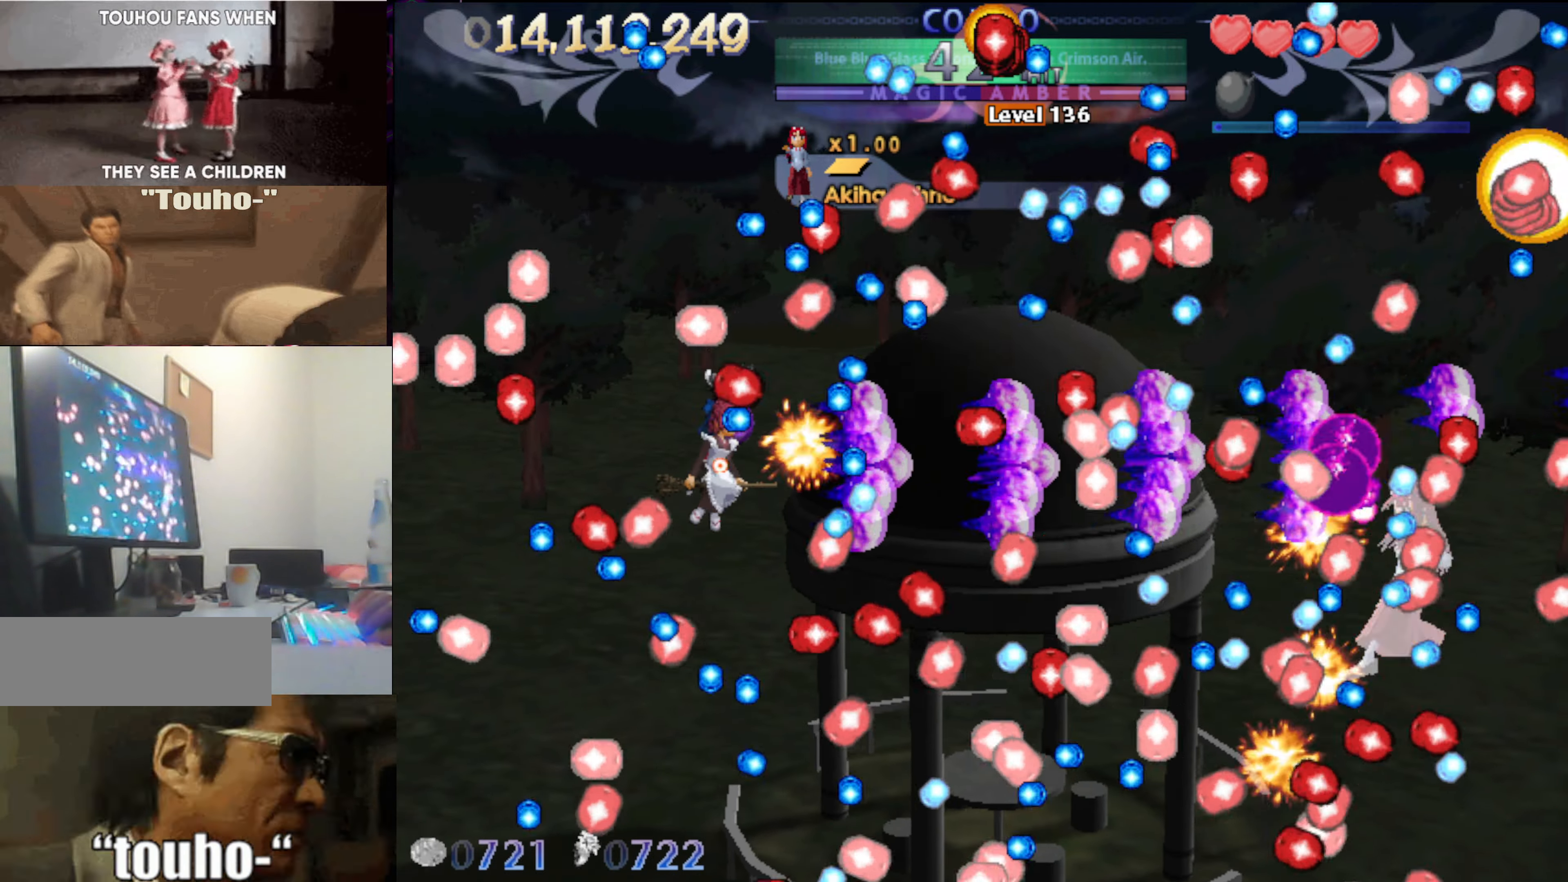
{"keys": ["up"], "events": [[217, "up", "down"], [267, "up", "up"], [450, "up", "down"]]}
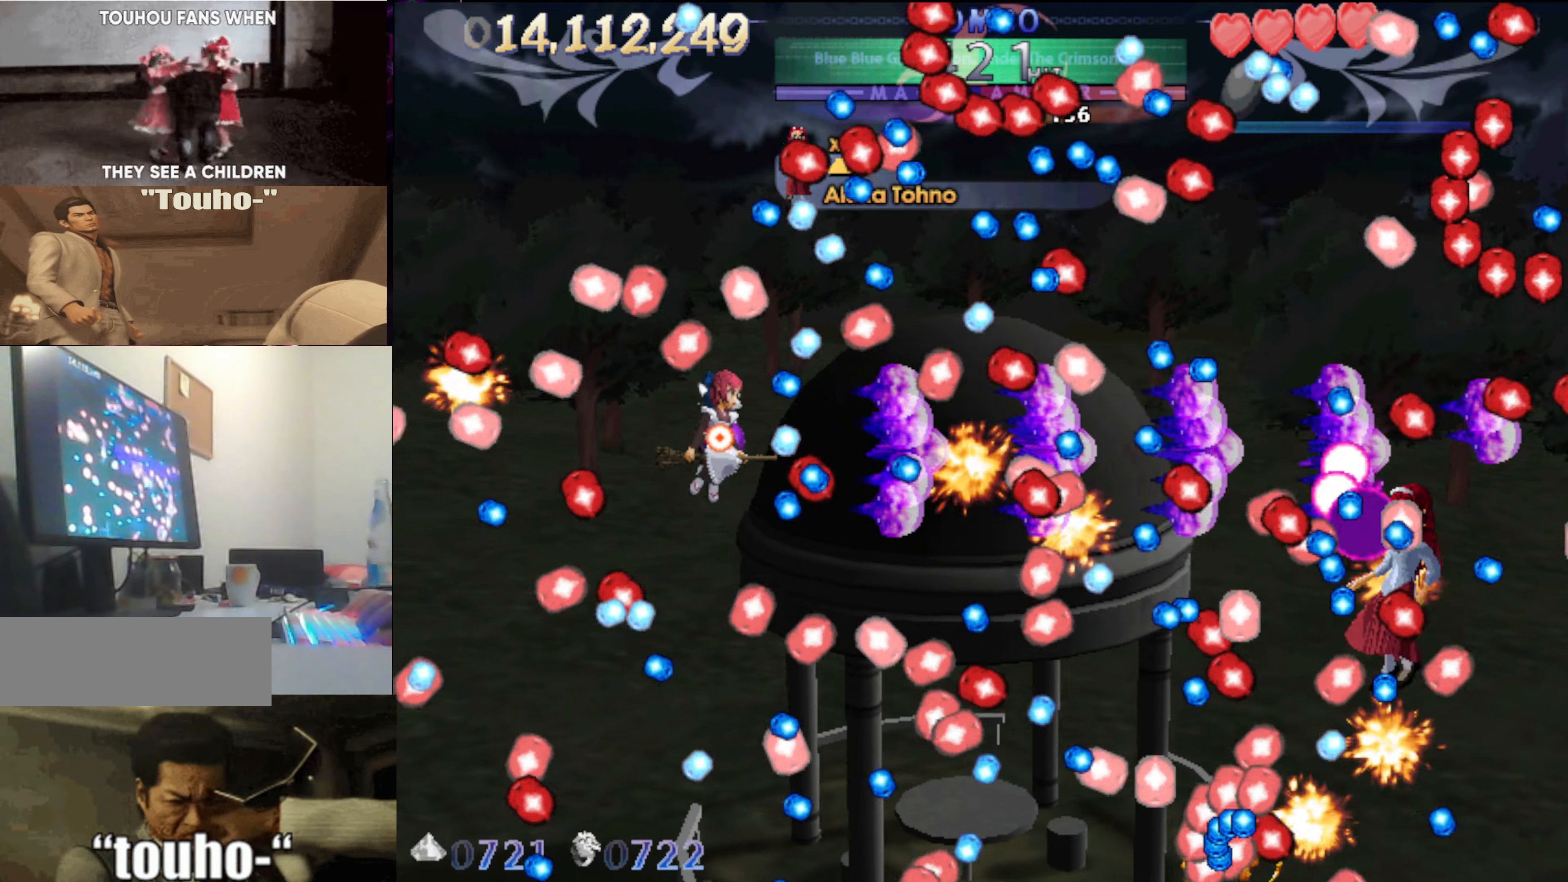
{"keys": ["right", "up"], "events": [[50, "up", "up"], [183, "up", "down"], [267, "up", "up"], [467, "right", "down"], [467, "up", "down"]]}
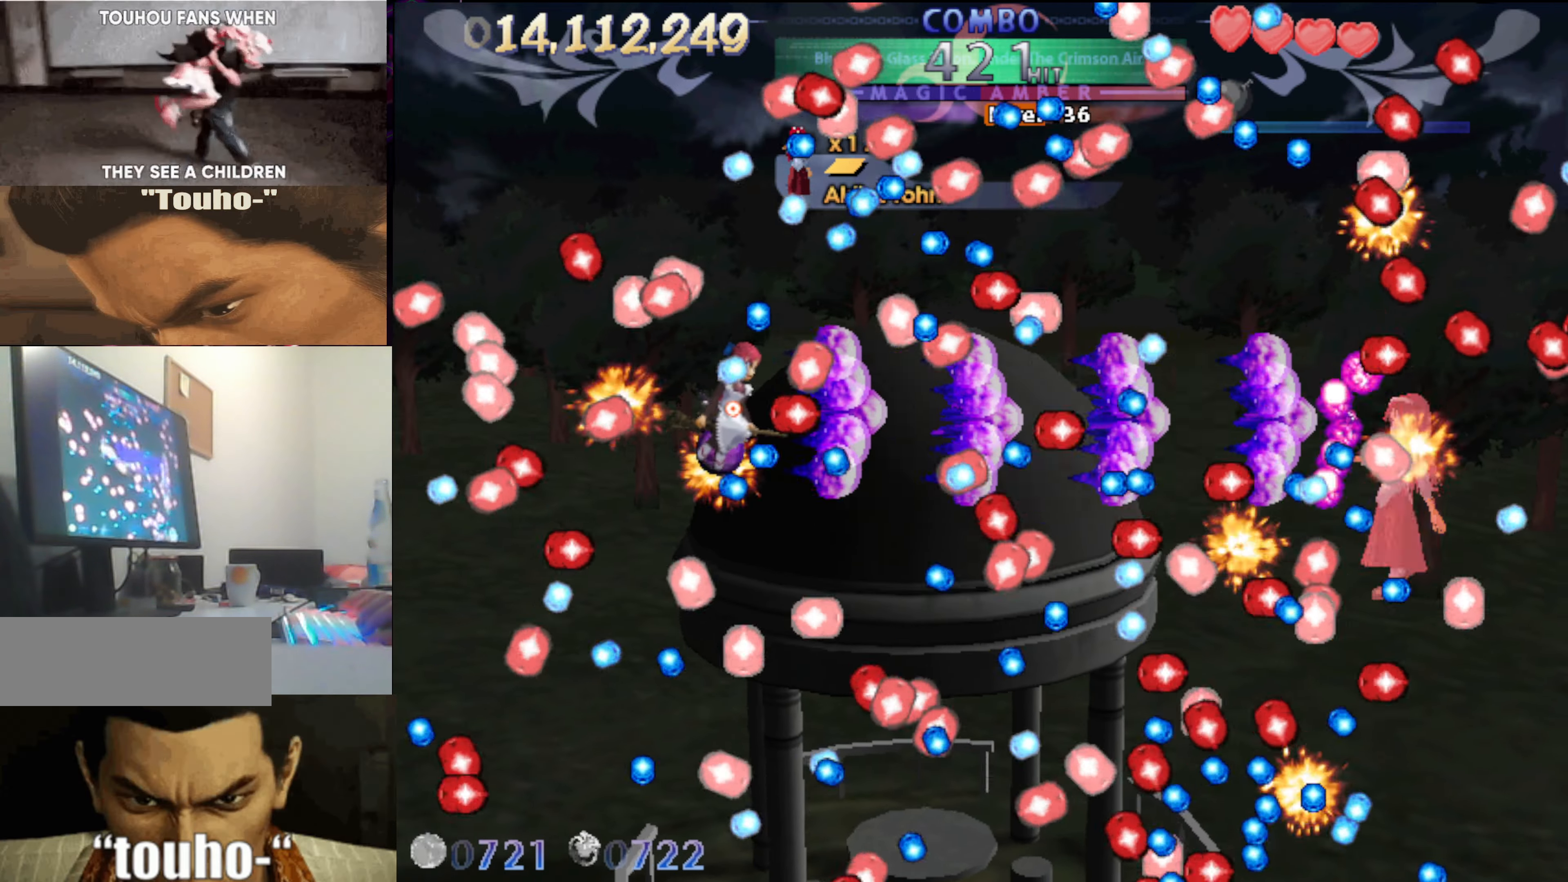
{"keys": ["right"], "events": [[50, "right", "up"], [50, "up", "up"], [233, "up", "down"], [283, "v", "down"], [433, "right", "down"], [433, "up", "up"], [433, "v", "up"]]}
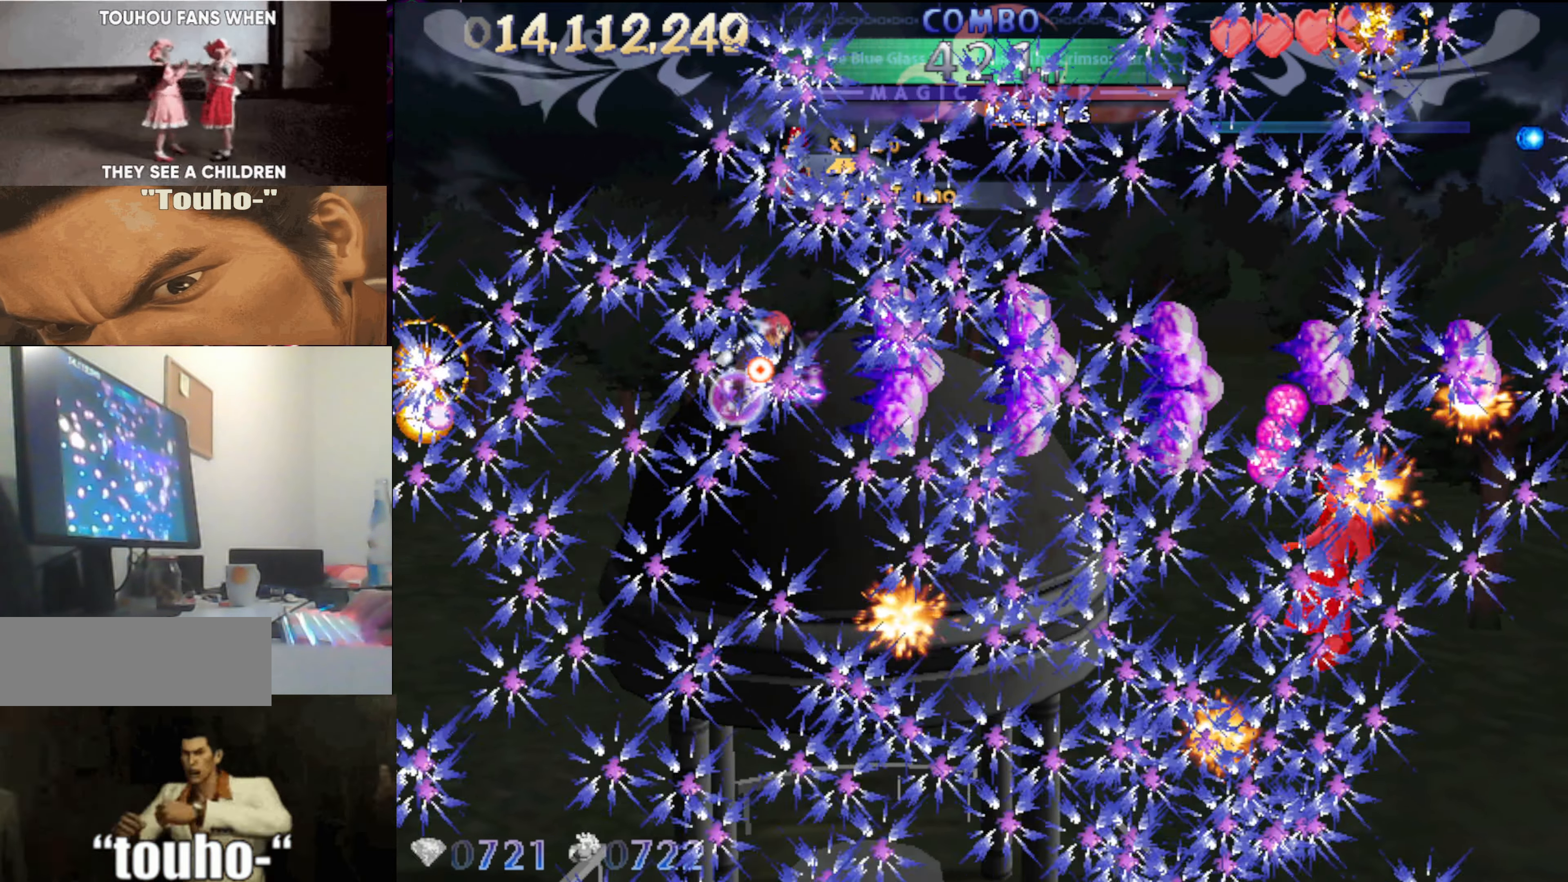
{"keys": ["down", "right"], "events": [[17, "down", "down"], [217, "down", "up"], [400, "down", "down"]]}
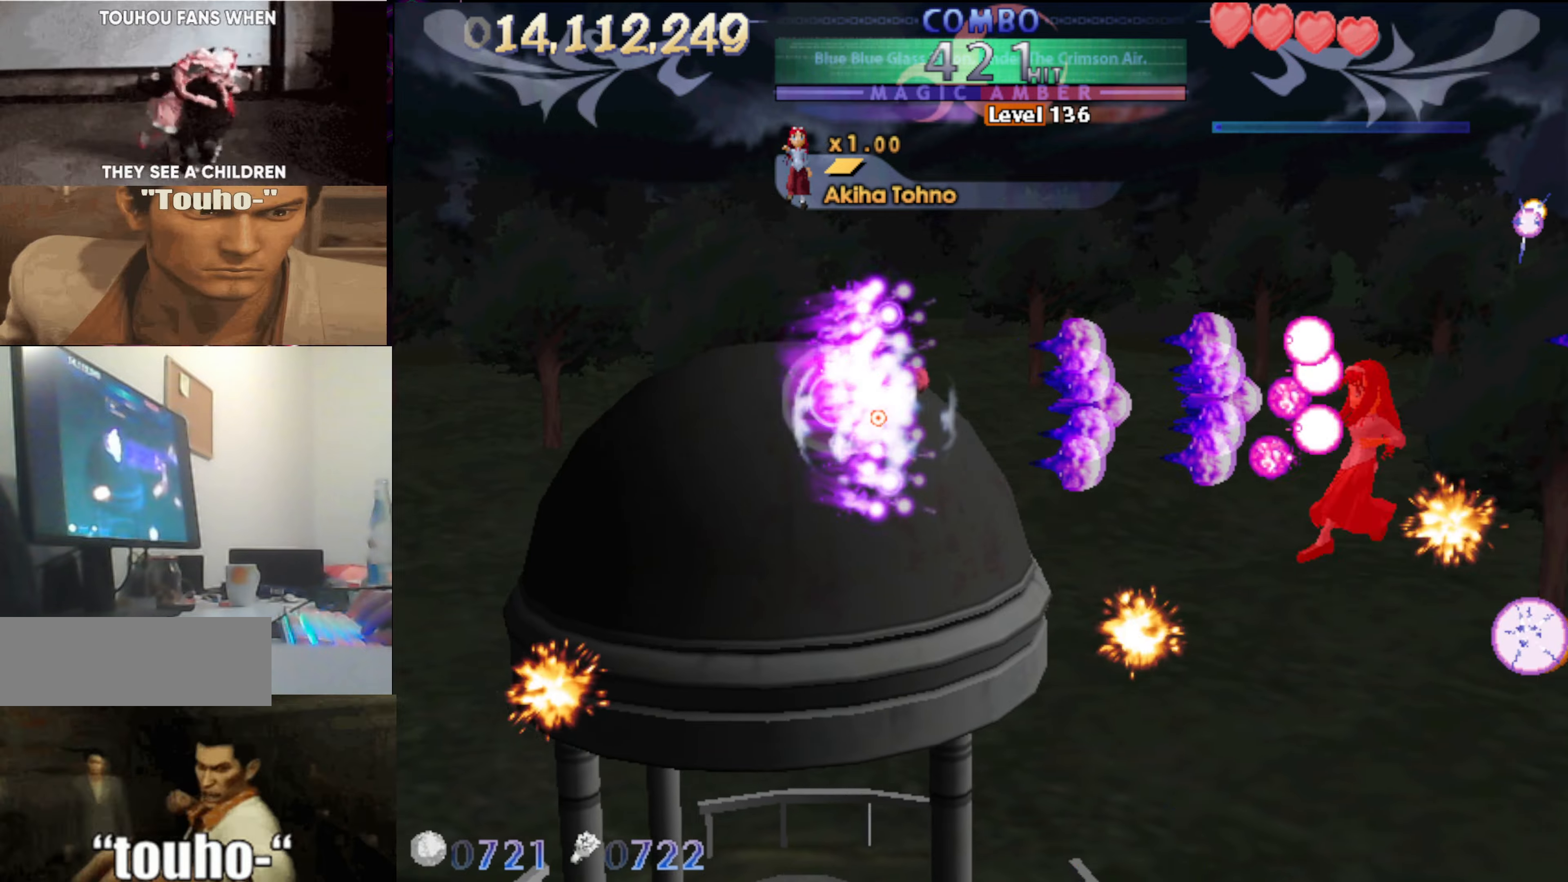
{"keys": ["right"], "events": [[84, "down", "up"], [267, "up", "down"], [317, "up", "up"]]}
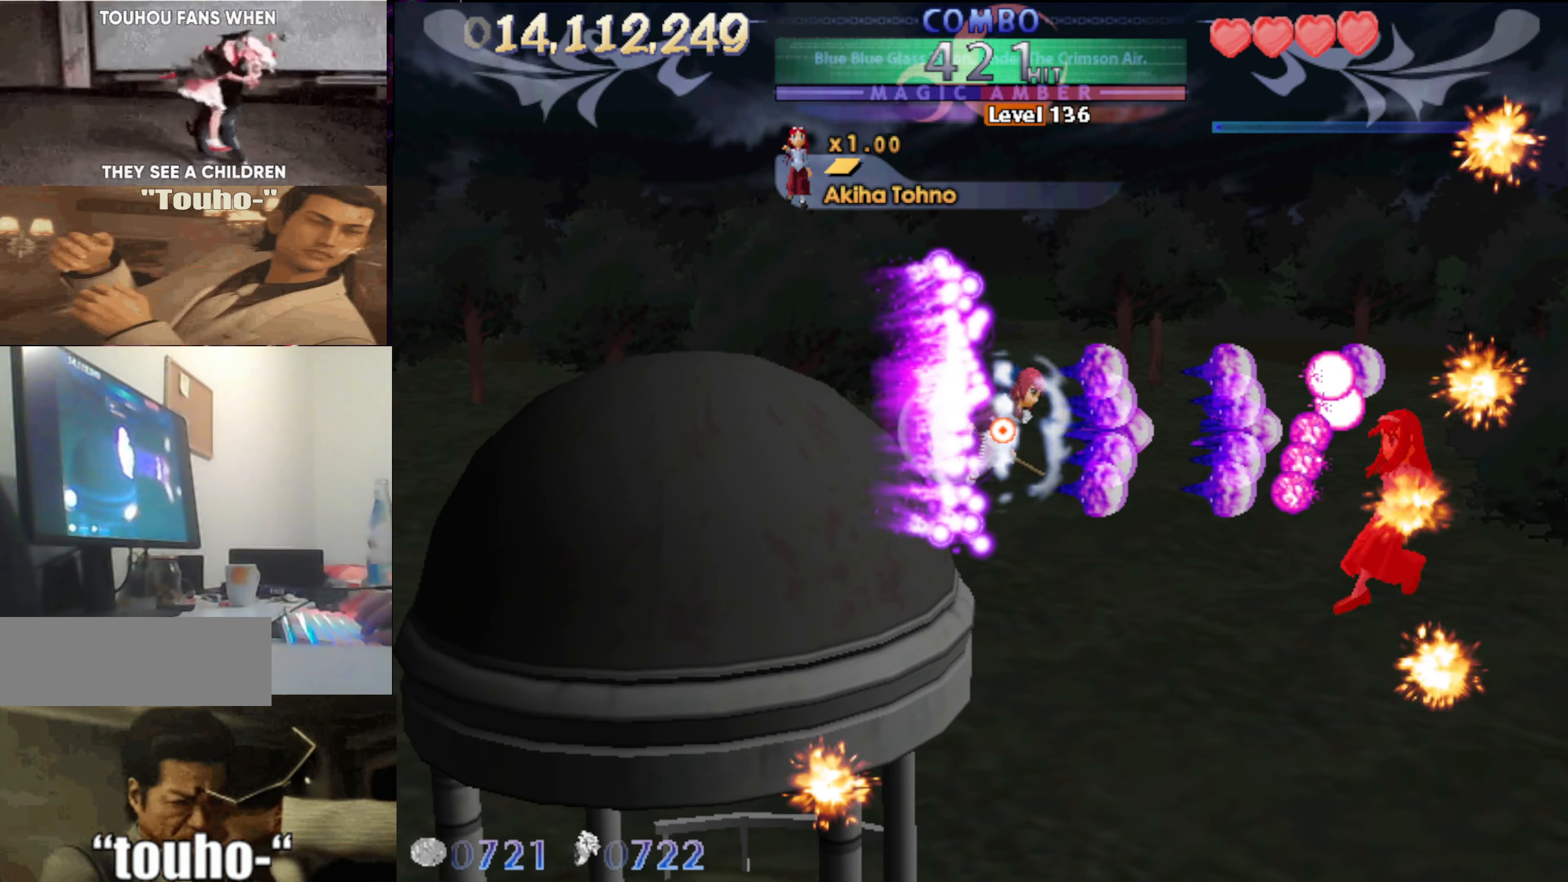
{"keys": ["down"], "events": [[100, "down", "down"], [200, "right", "up"], [250, "left", "down"], [284, "left", "up"]]}
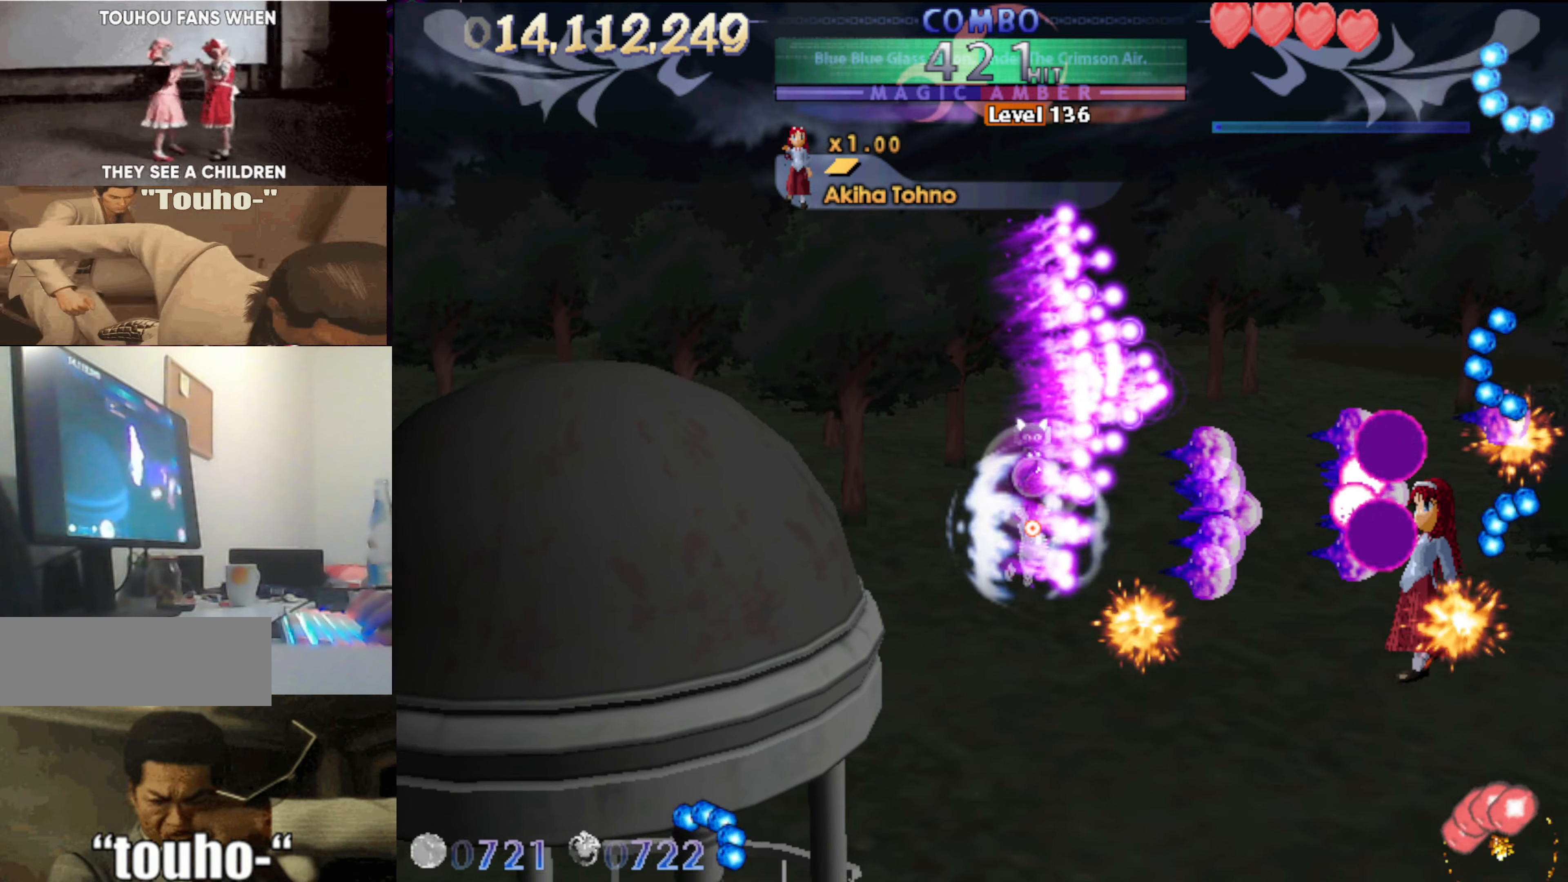
{"keys": ["down", "left"], "events": [[67, "left", "down"], [167, "down", "up"], [300, "up", "down"], [400, "up", "up"], [500, "down", "down"]]}
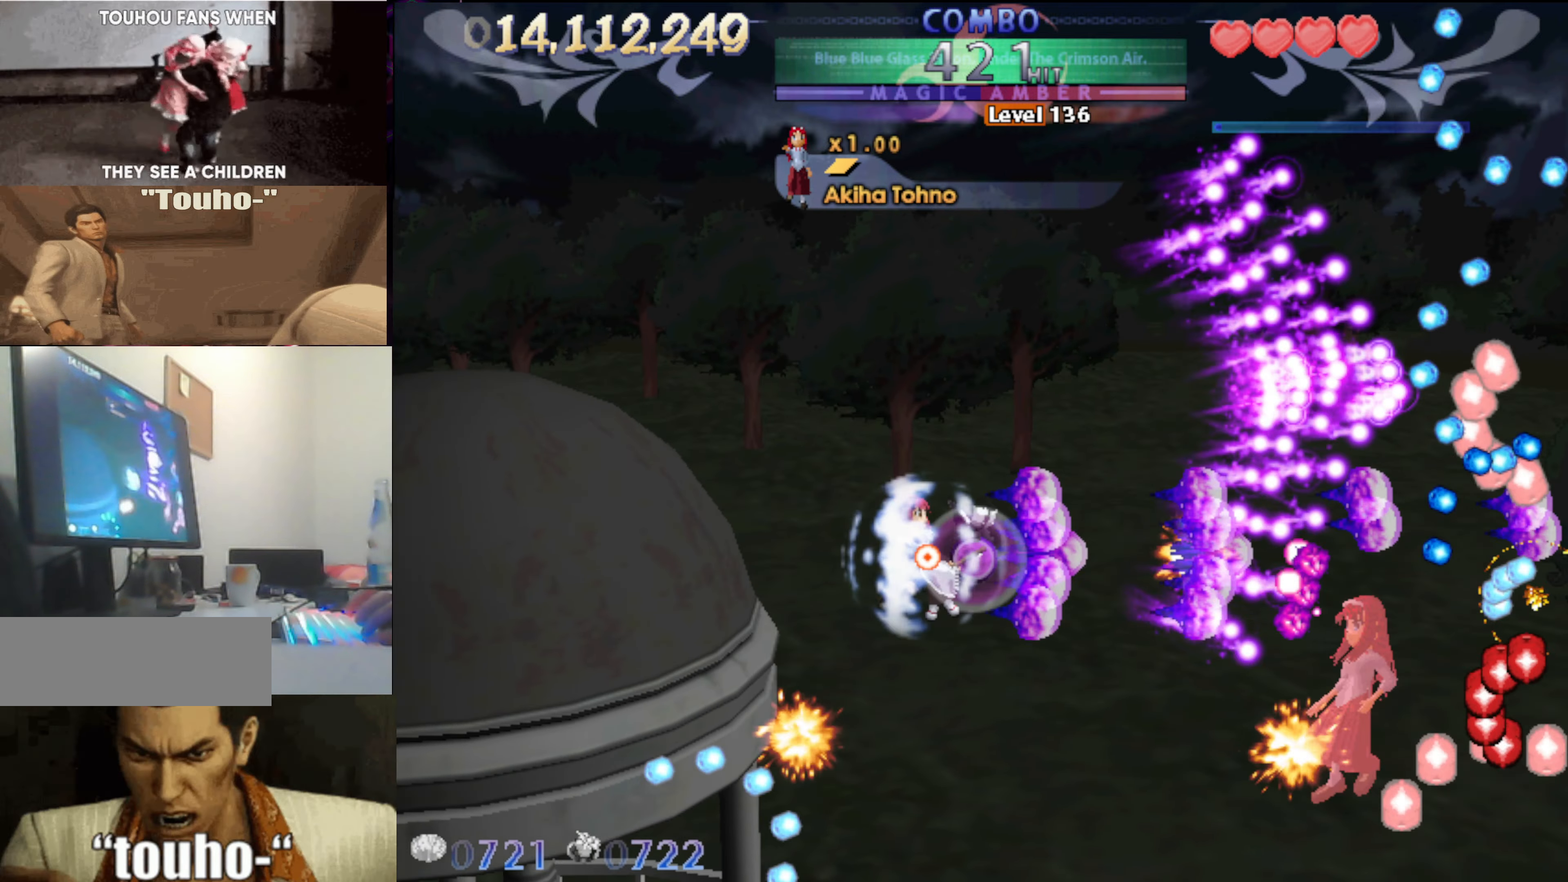
{"keys": ["up"], "events": [[50, "left", "up"], [317, "left", "down"], [367, "down", "up"], [417, "left", "up"], [417, "up", "down"]]}
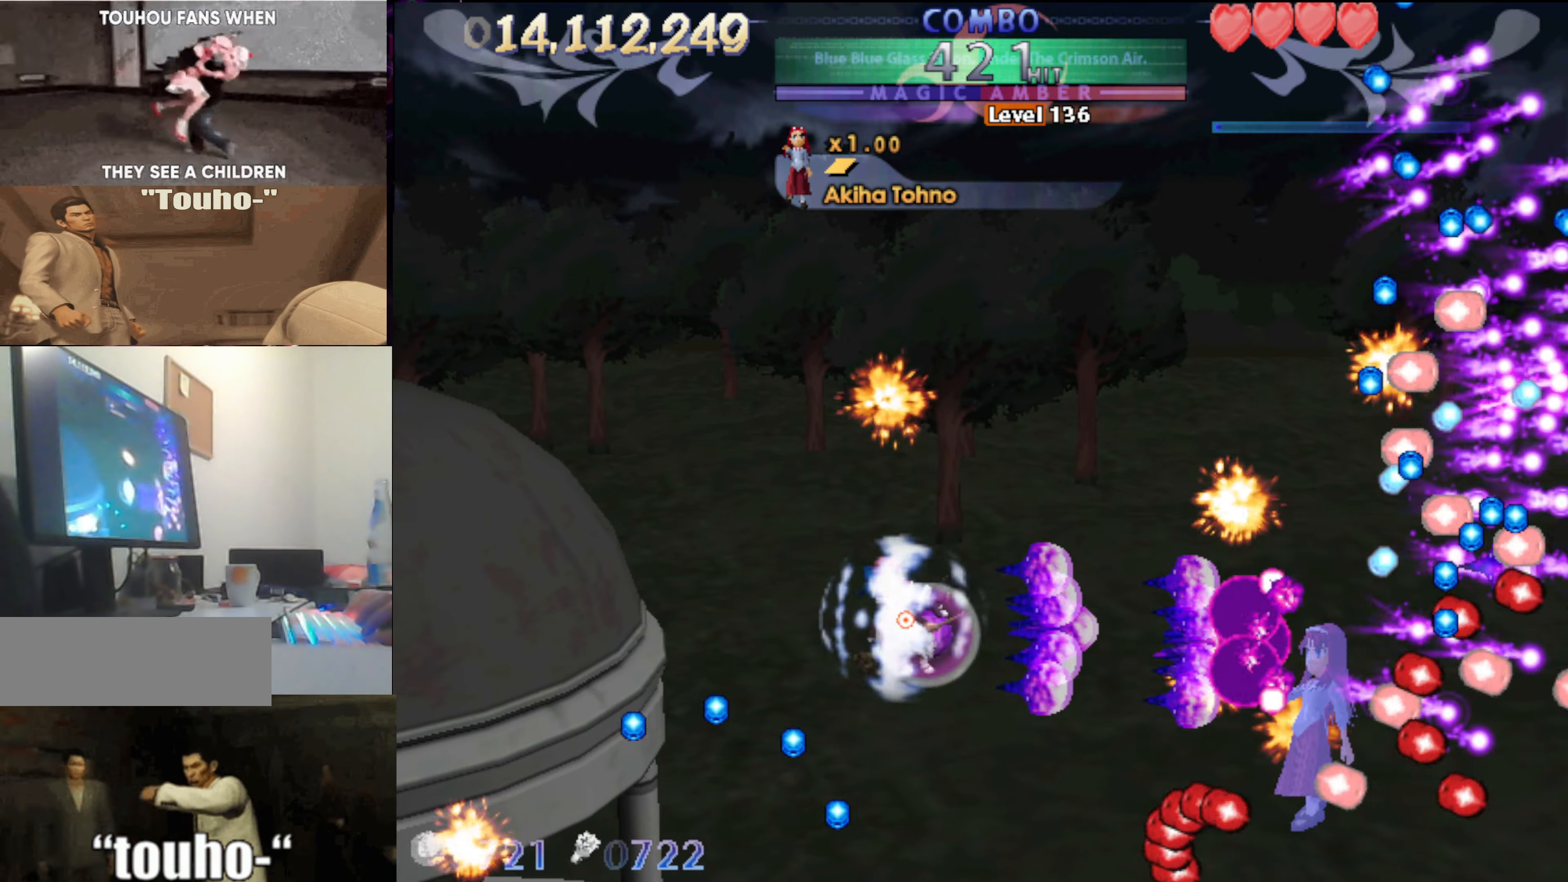
{"keys": ["right"], "events": [[100, "up", "up"], [434, "right", "down"]]}
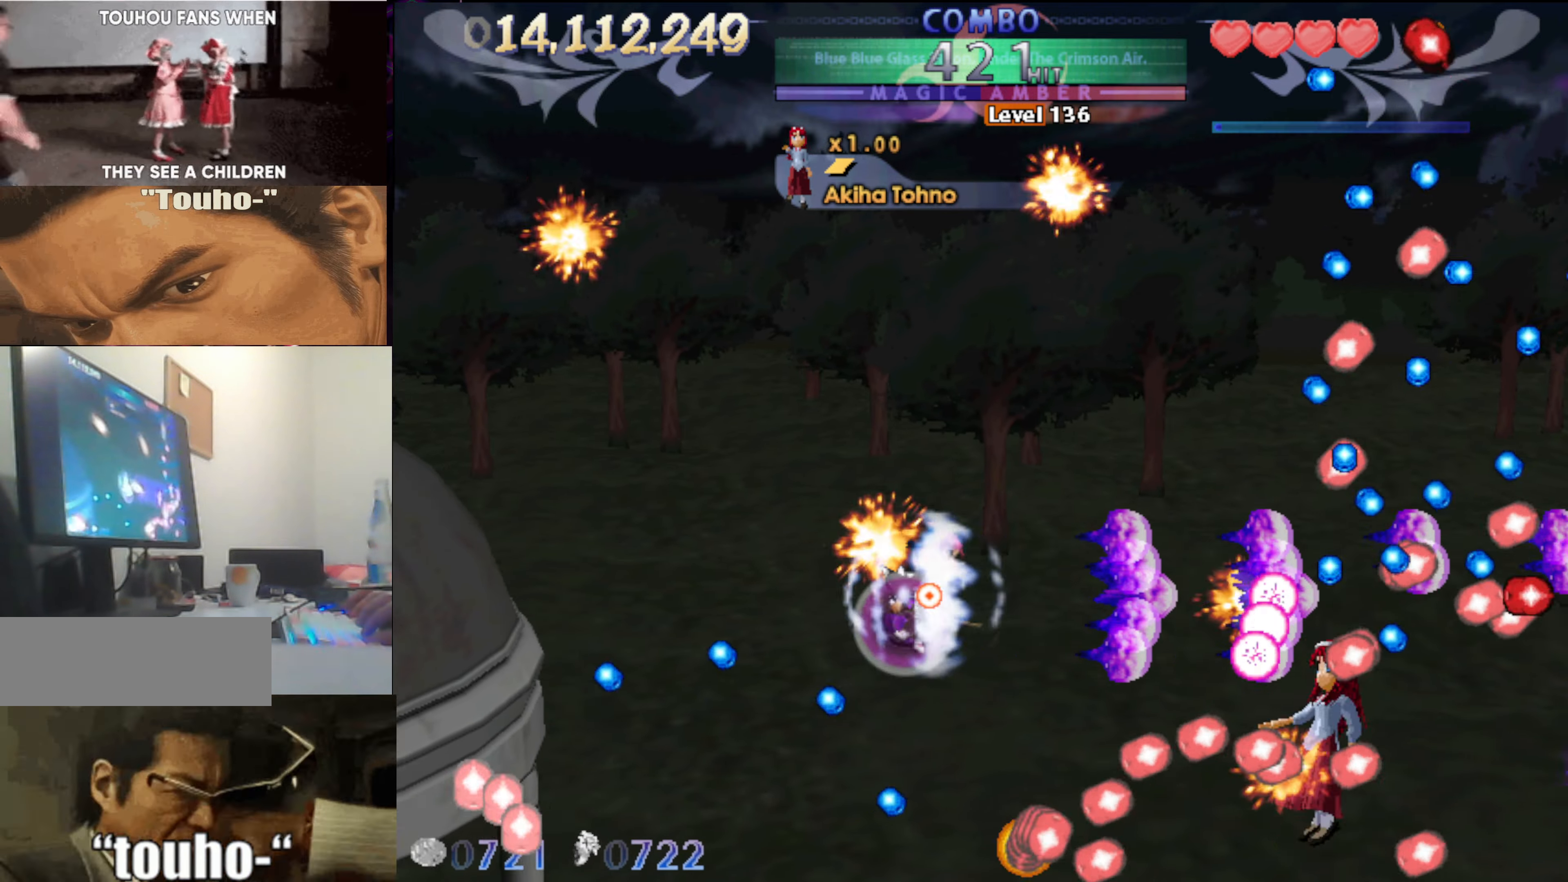
{"keys": [], "events": [[34, "up", "down"], [67, "right", "up"], [117, "up", "up"], [250, "up", "down"], [400, "up", "up"]]}
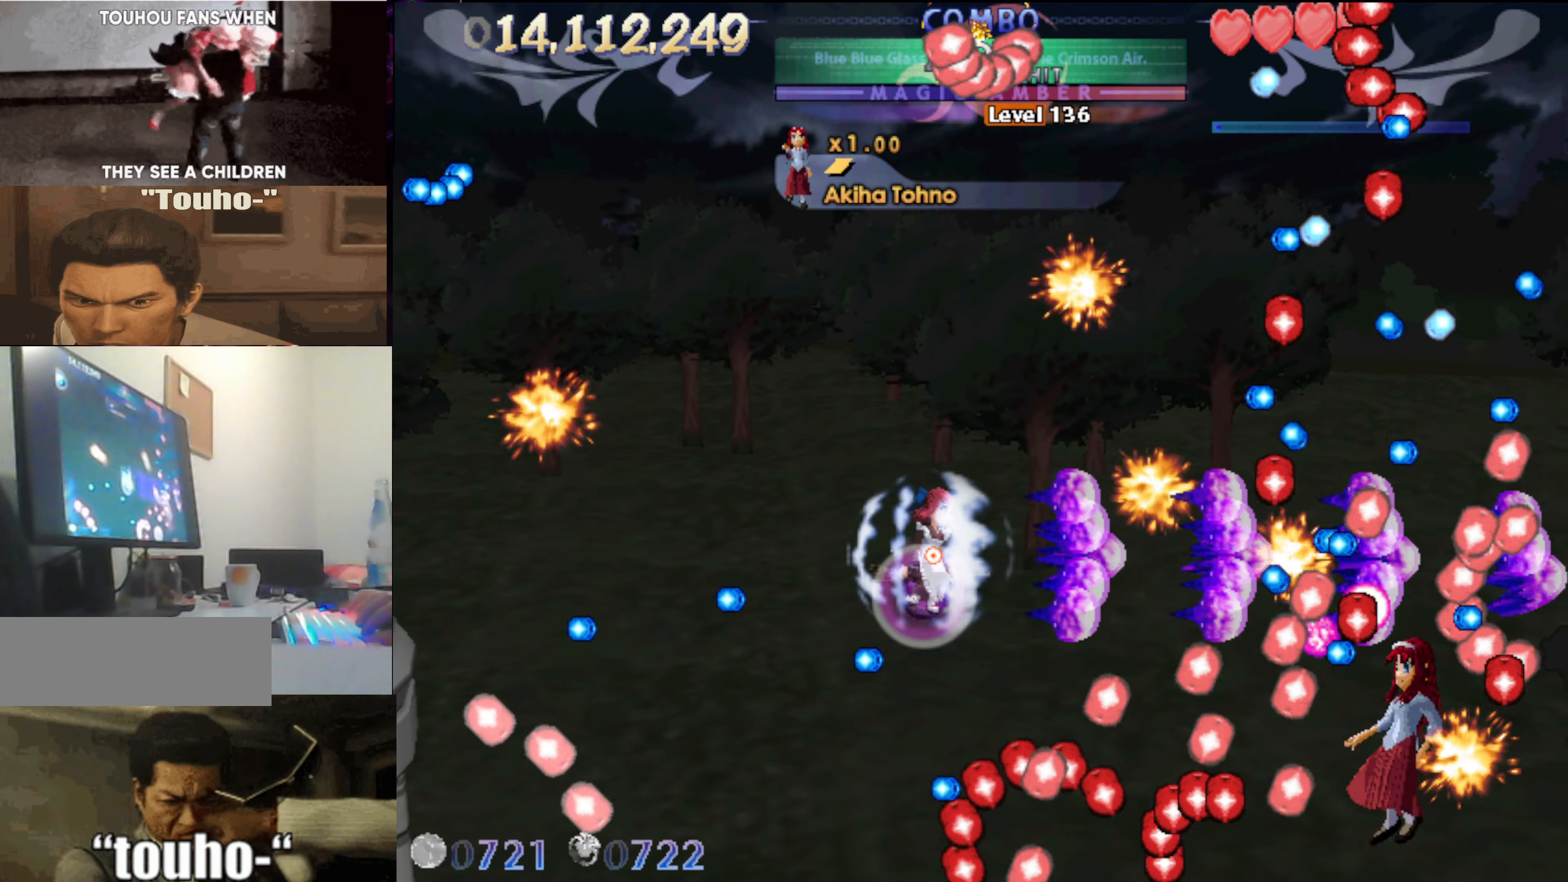
{"keys": ["up"], "events": [[234, "up", "down"], [317, "up", "up"], [417, "up", "down"]]}
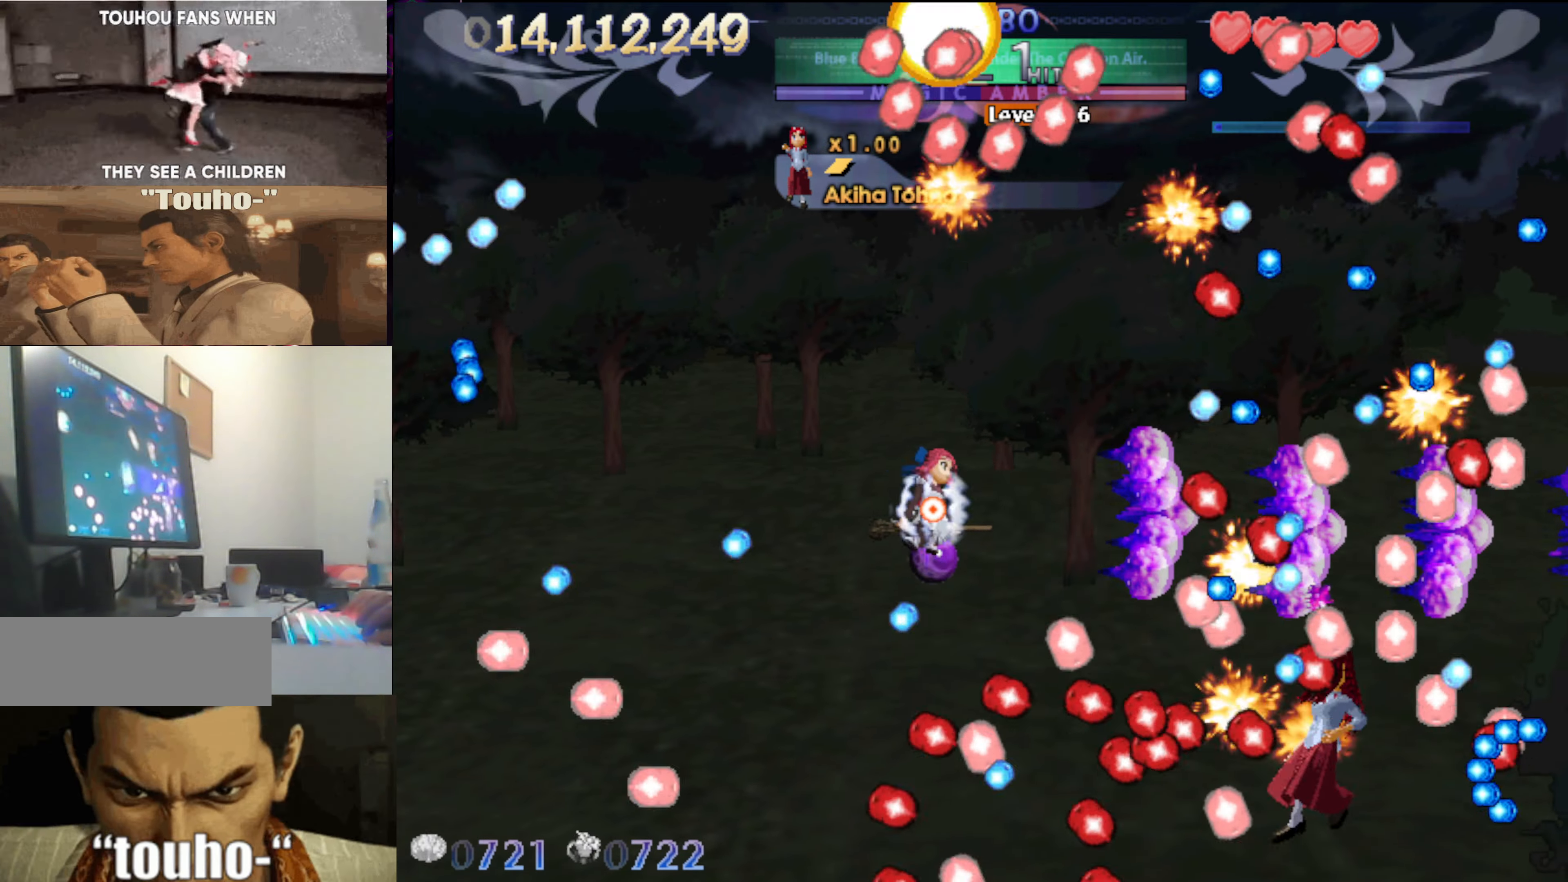
{"keys": ["down", "left"], "events": [[17, "up", "up"], [150, "up", "down"], [200, "left", "down"], [250, "up", "up"], [384, "left", "up"], [434, "down", "down"], [434, "left", "down"]]}
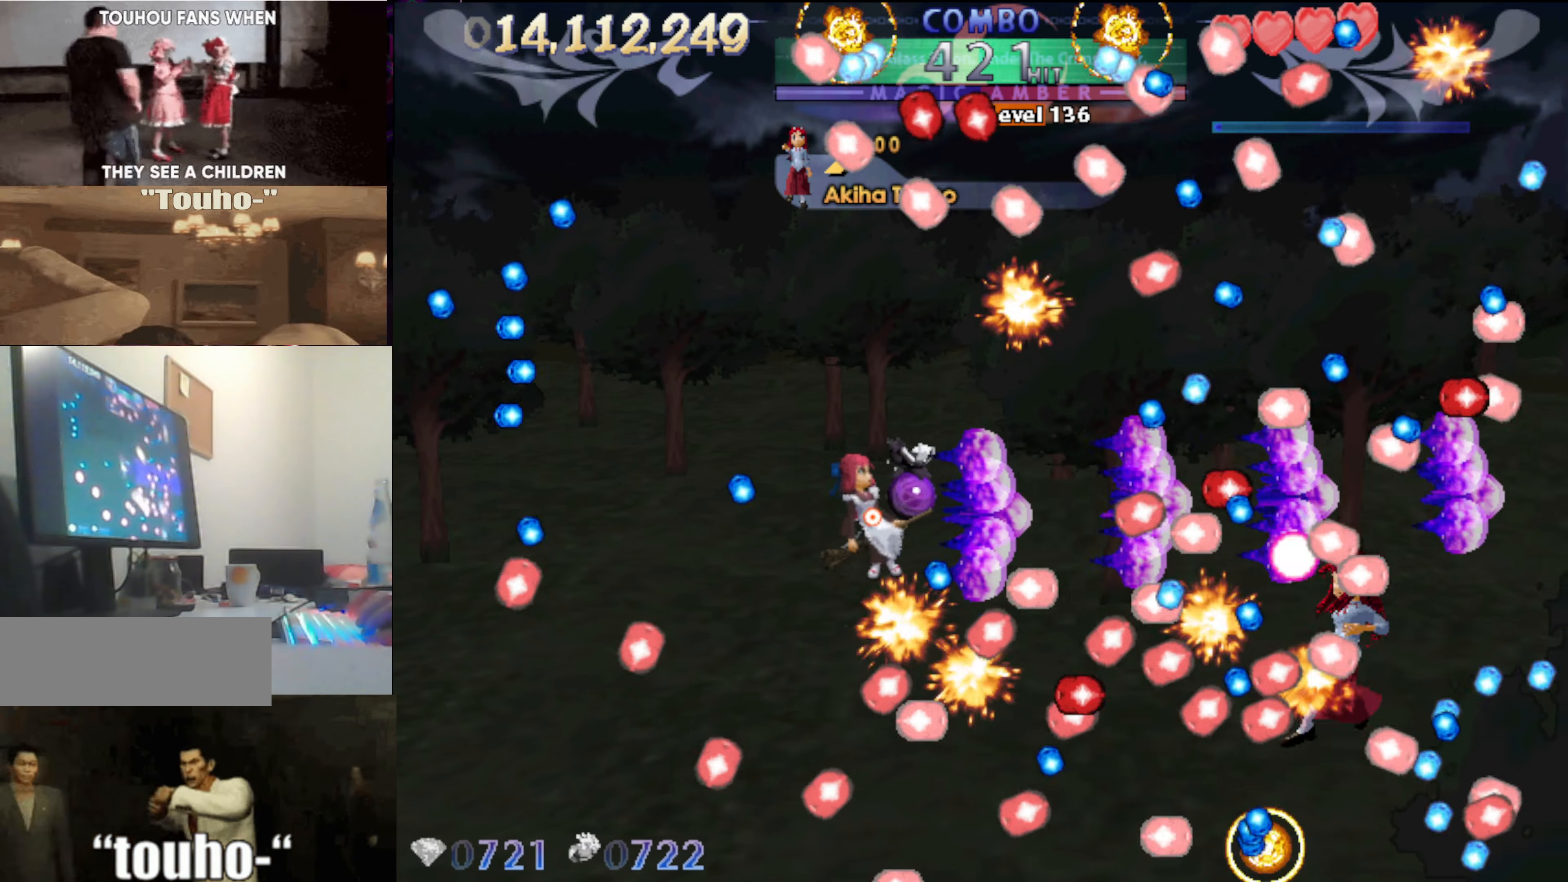
{"keys": [], "events": [[67, "down", "up"], [67, "left", "up"], [350, "up", "down"], [400, "up", "up"]]}
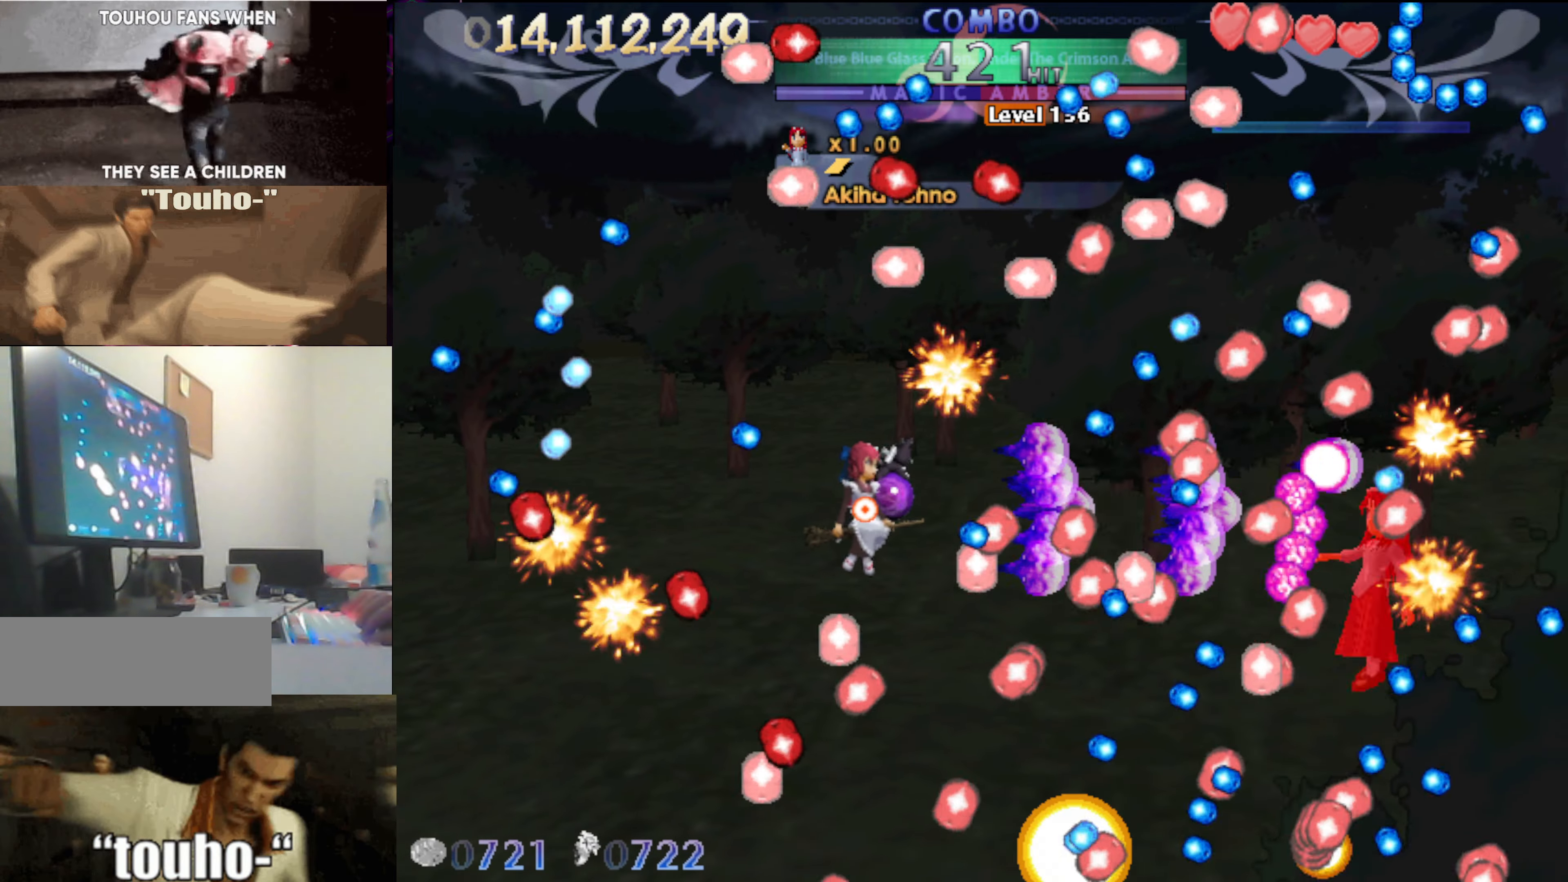
{"keys": [], "events": [[234, "left", "down"], [267, "up", "down"], [367, "left", "up"], [367, "up", "up"]]}
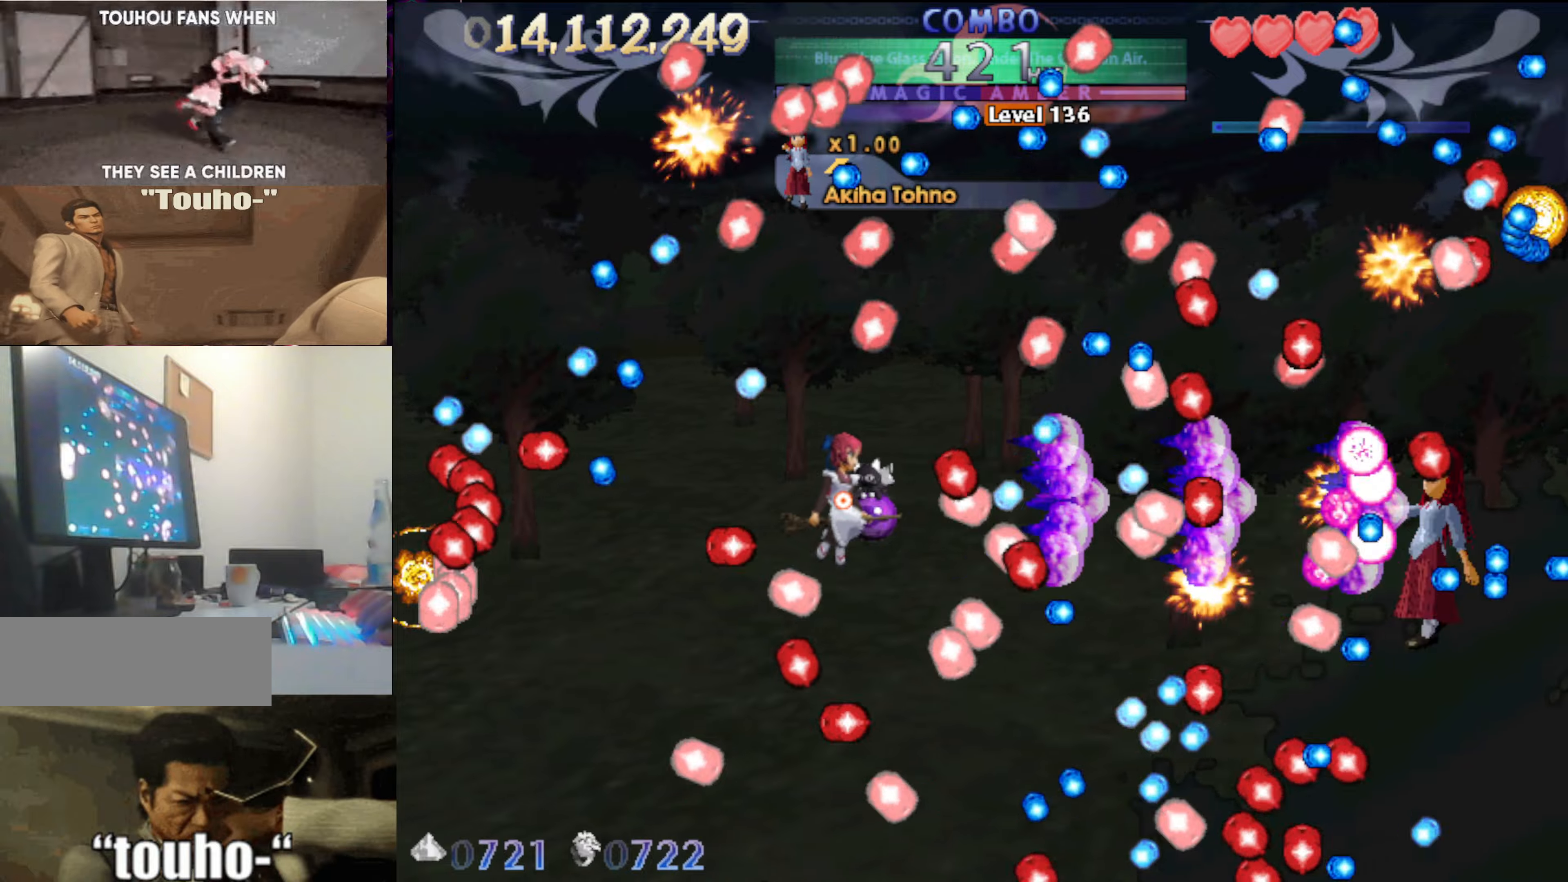
{"keys": ["x"], "events": [[100, "left", "down"], [100, "up", "down"], [100, "x", "down"], [200, "left", "up"], [200, "up", "up"], [333, "left", "down"], [333, "up", "down"], [433, "left", "up"], [433, "up", "up"]]}
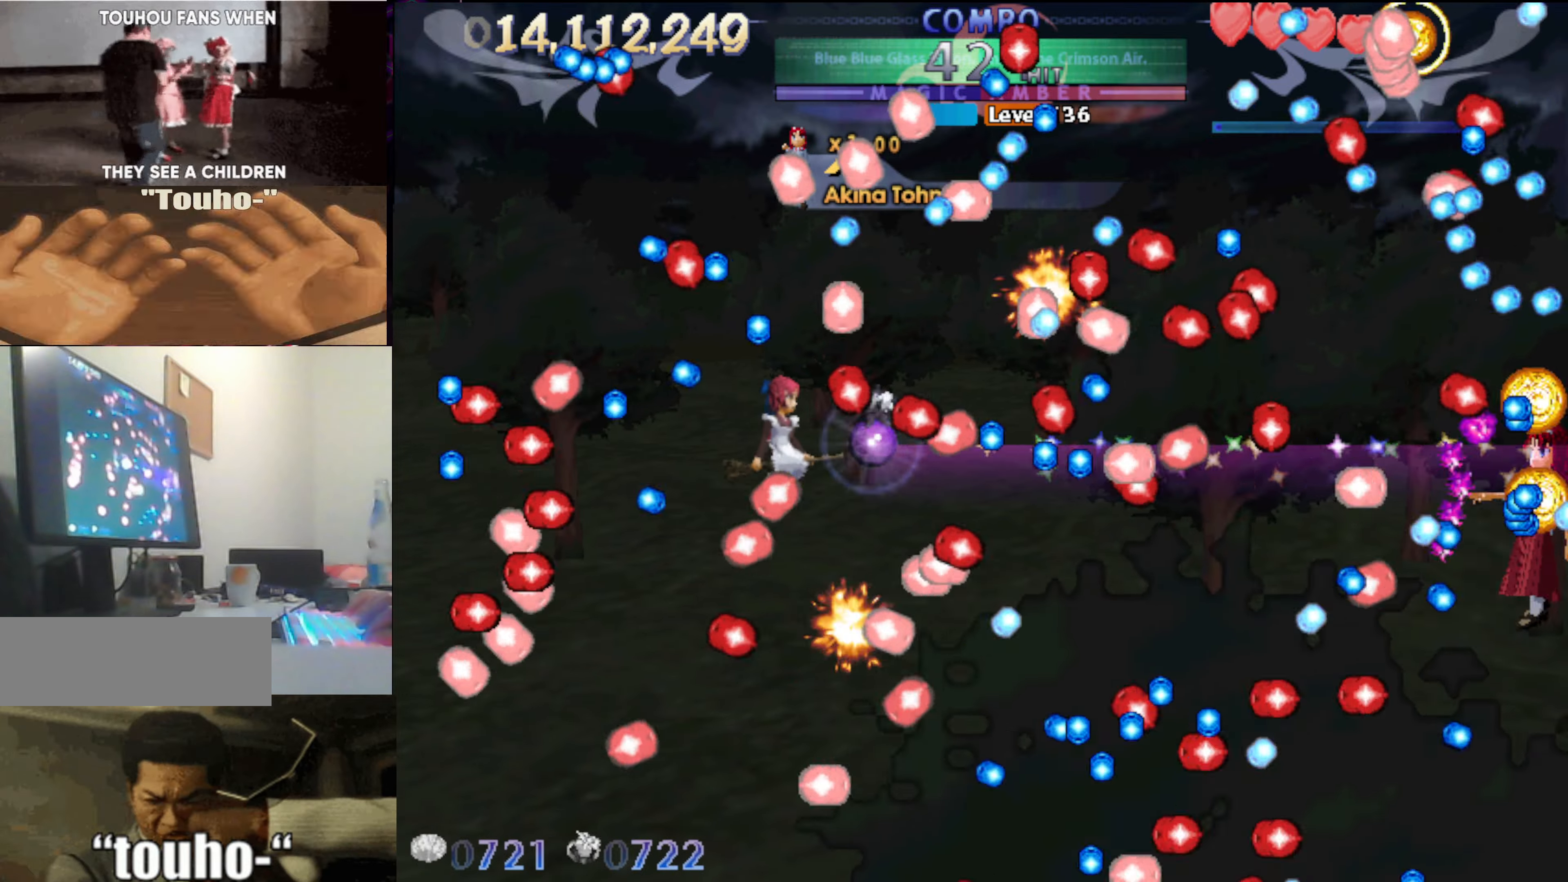
{"keys": [], "events": [[16, "left", "down"], [16, "up", "down"], [116, "left", "up"], [116, "up", "up"], [483, "x", "up"]]}
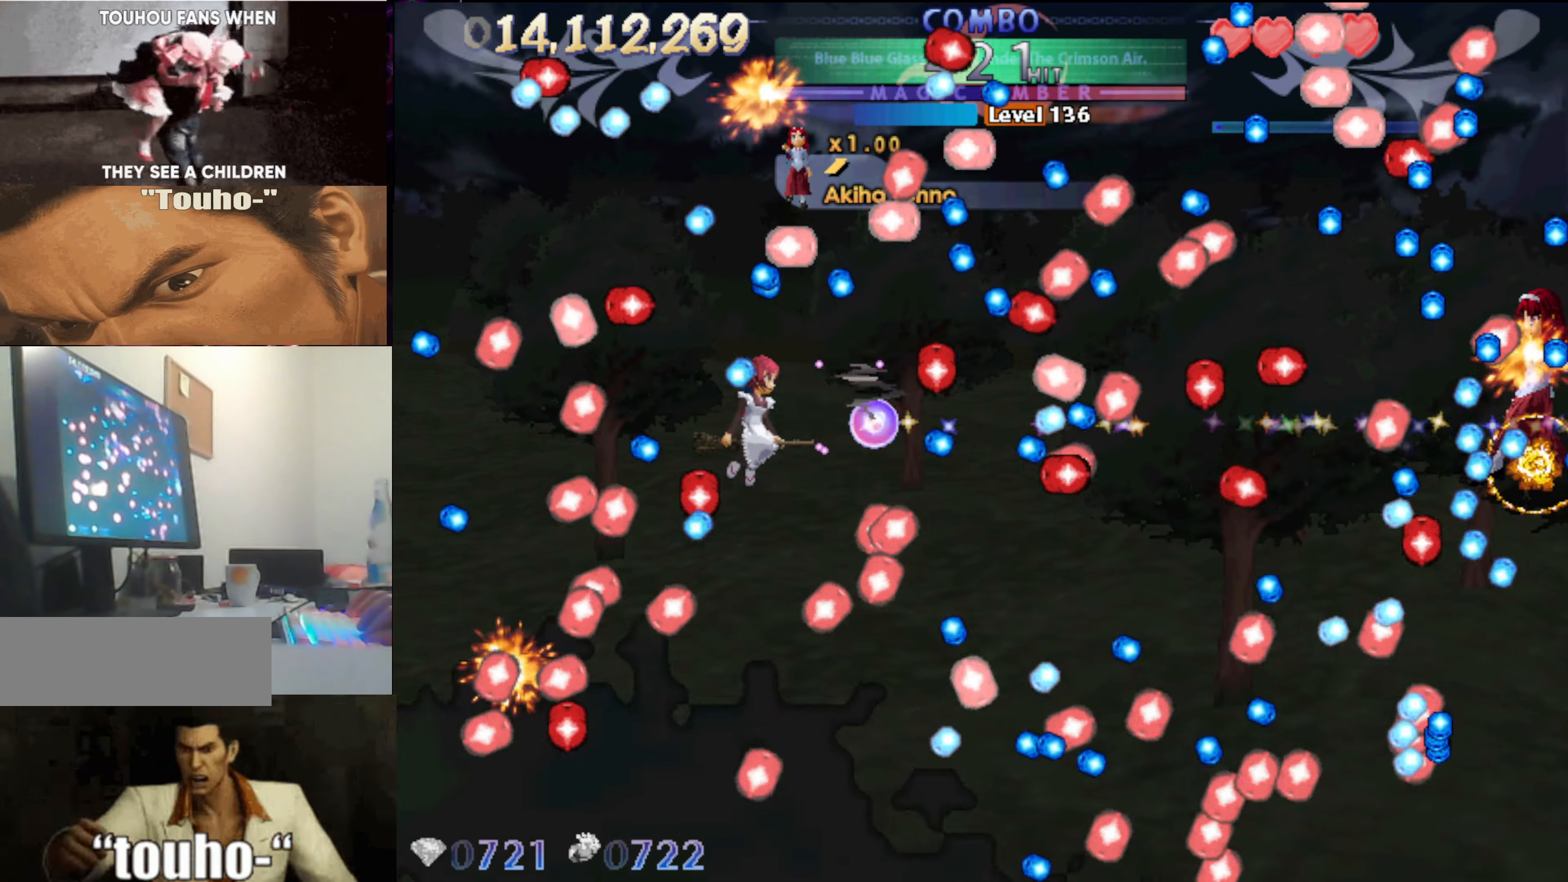
{"keys": [], "events": [[83, "left", "down"], [183, "left", "up"]]}
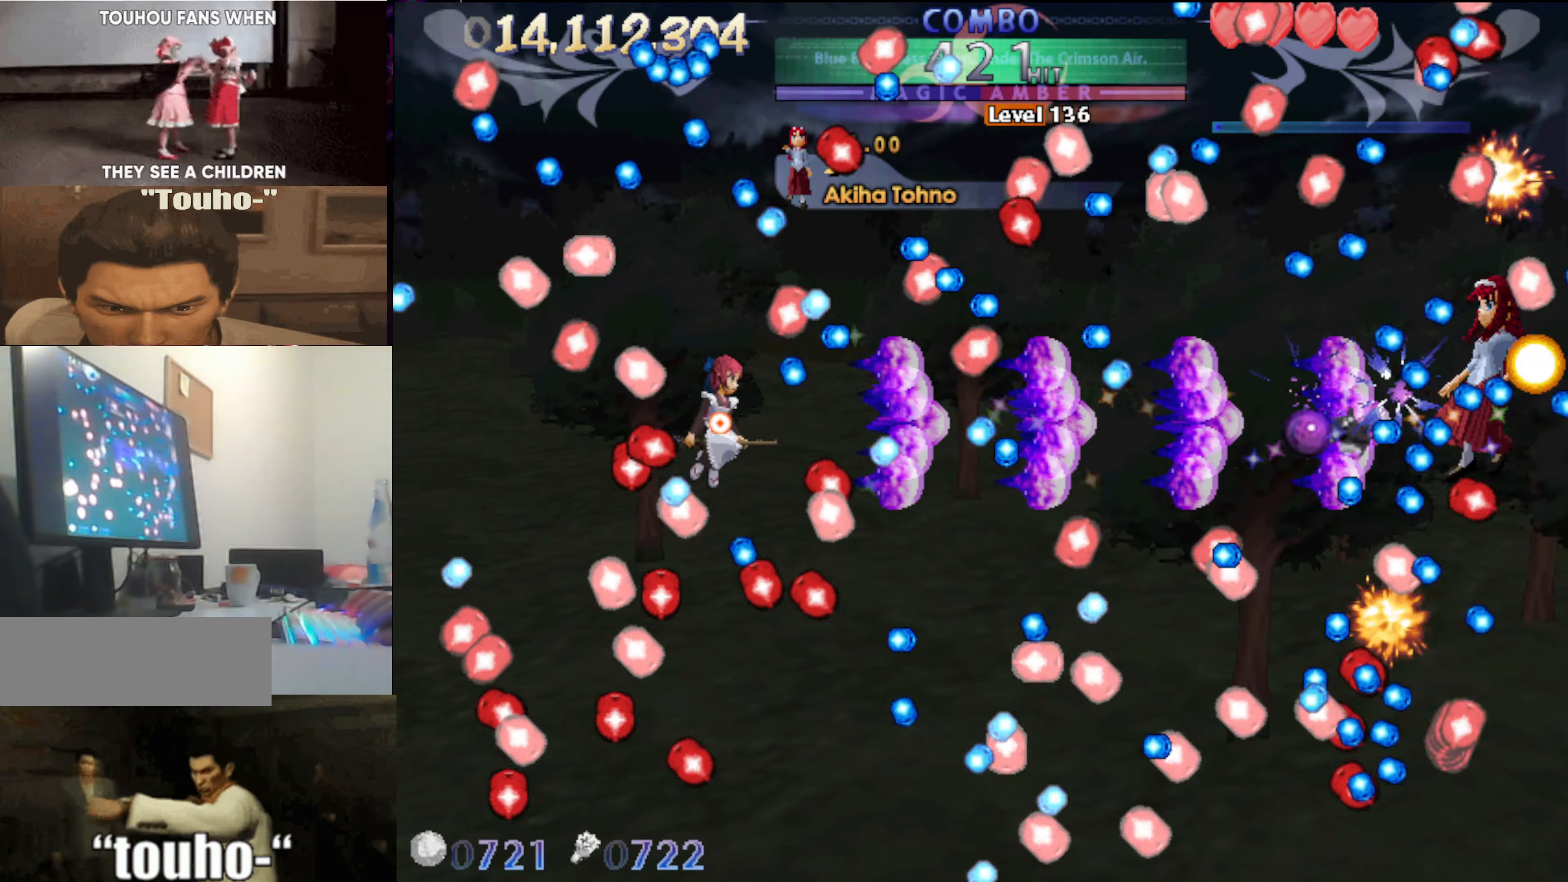
{"keys": [], "events": [[250, "up", "down"], [283, "up", "up"]]}
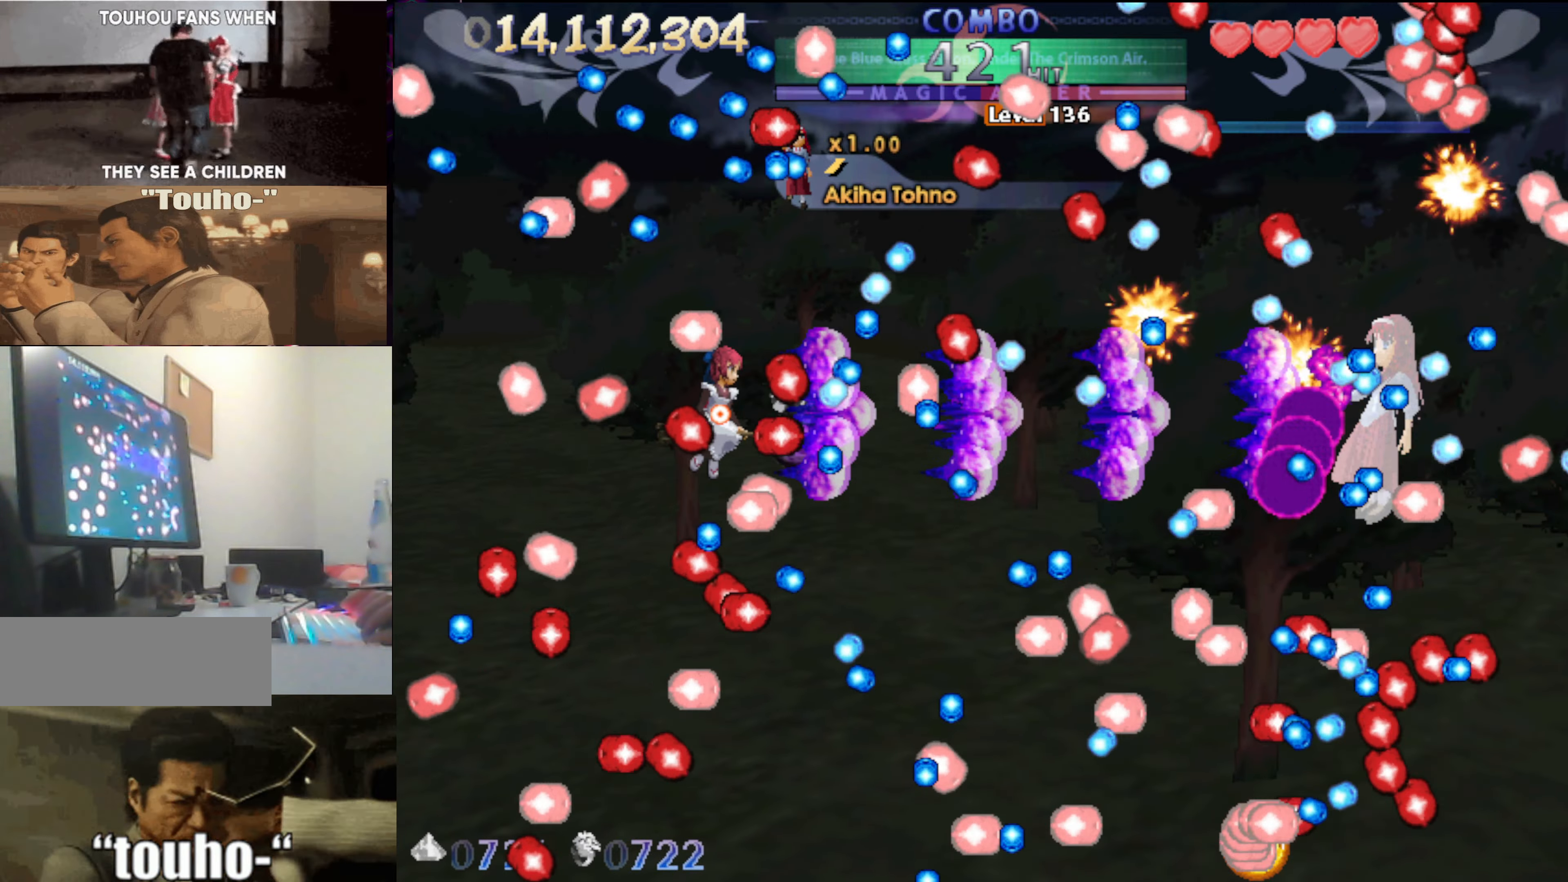
{"keys": [], "events": [[116, "left", "down"], [116, "up", "down"], [216, "left", "up"], [350, "up", "up"], [400, "left", "down"], [500, "left", "up"]]}
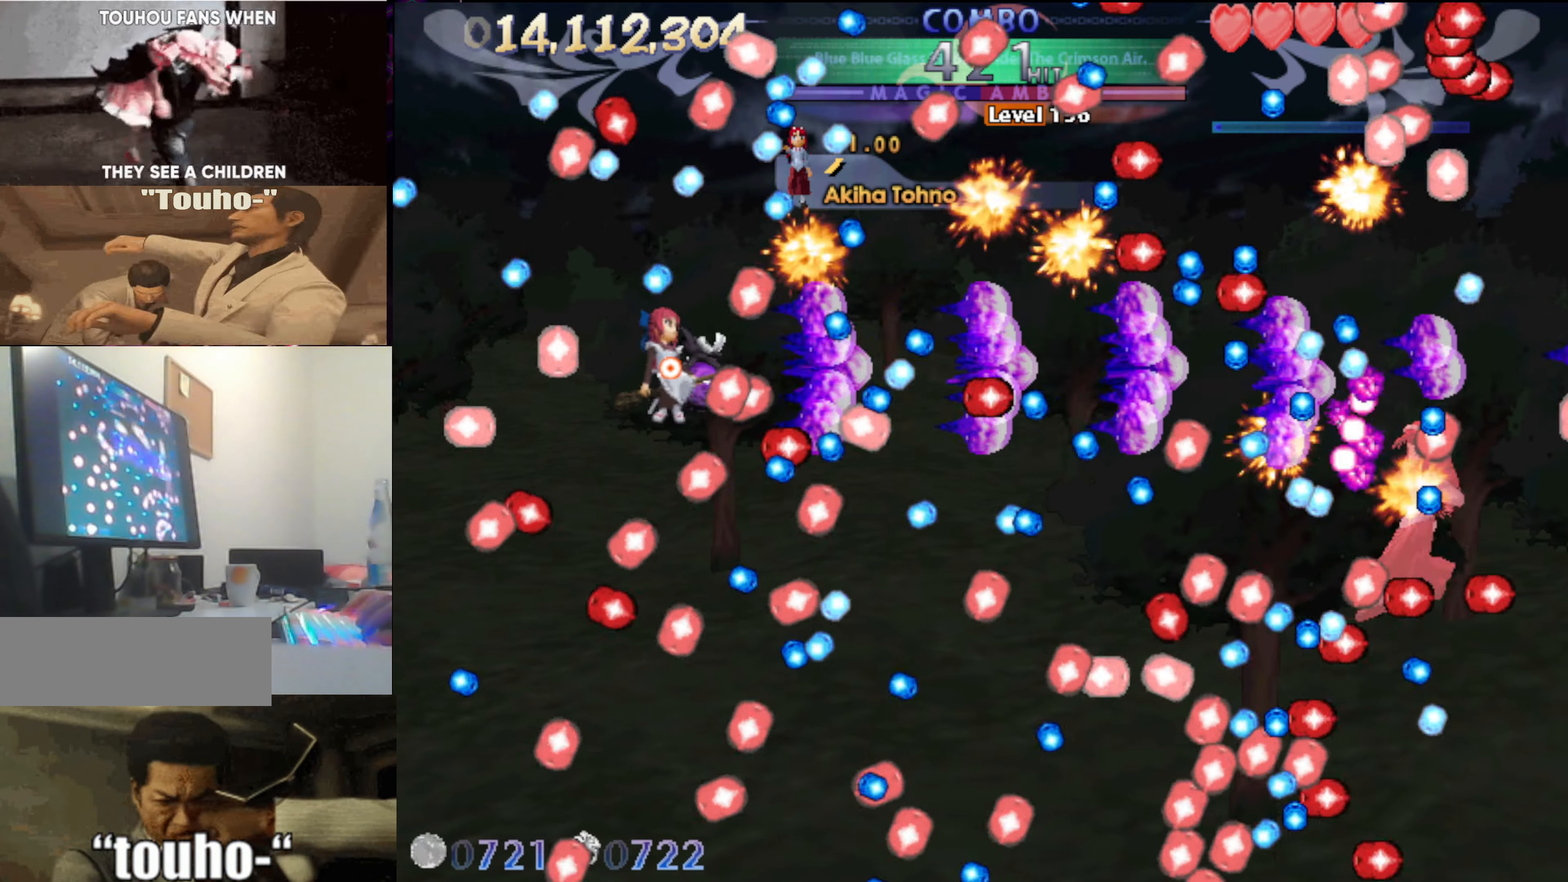
{"keys": [], "events": [[50, "up", "down"], [166, "right", "down"], [316, "up", "up"], [466, "right", "up"]]}
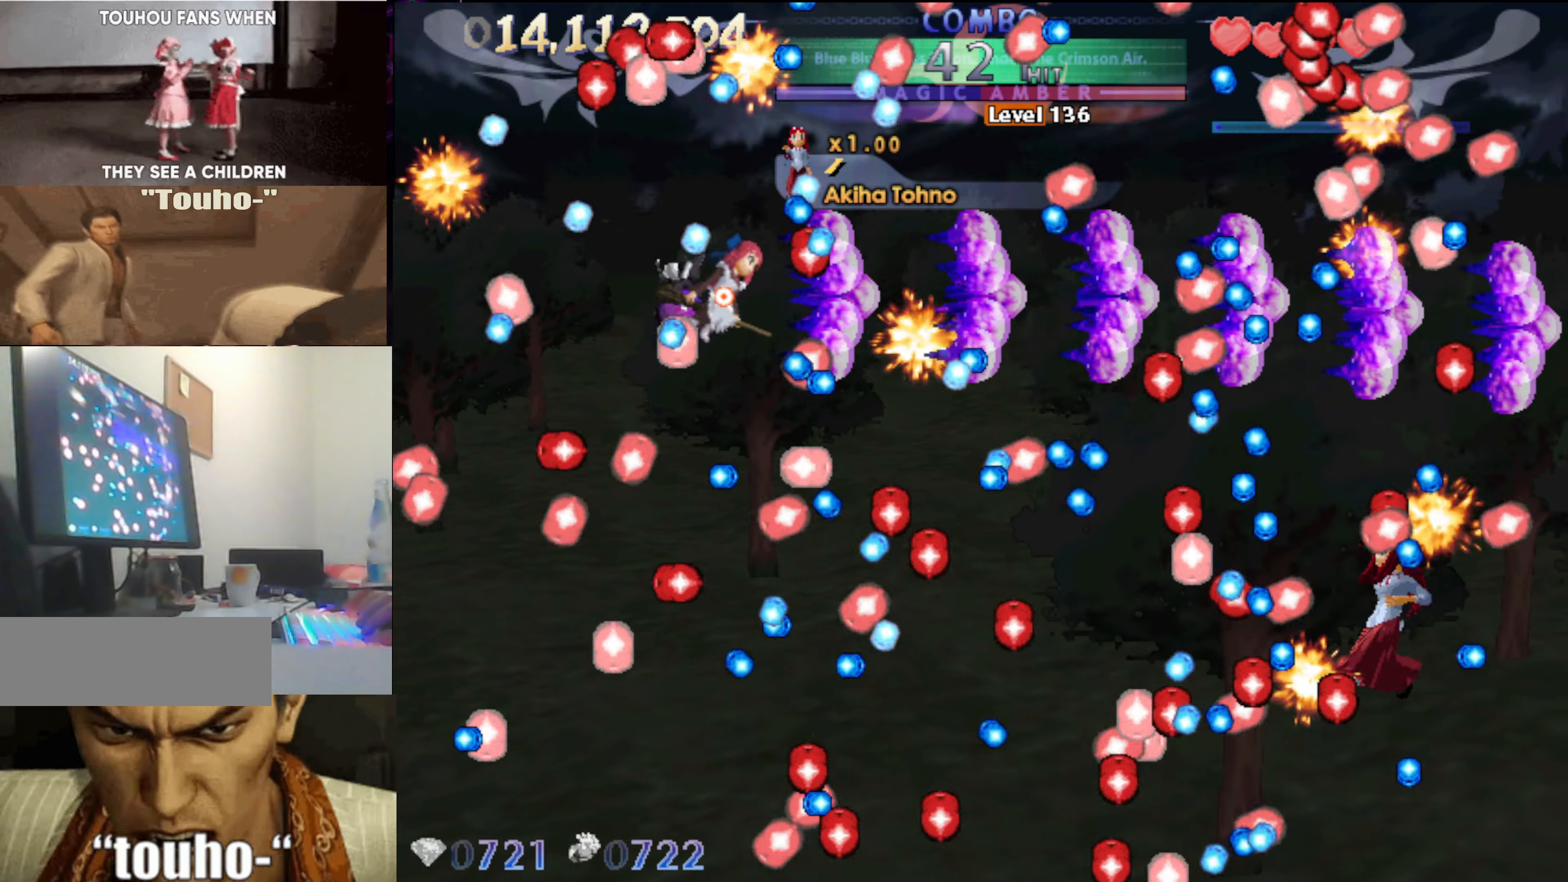
{"keys": ["left"], "events": [[50, "down", "down"], [200, "down", "up"], [283, "down", "down"], [383, "down", "up"], [433, "left", "down"]]}
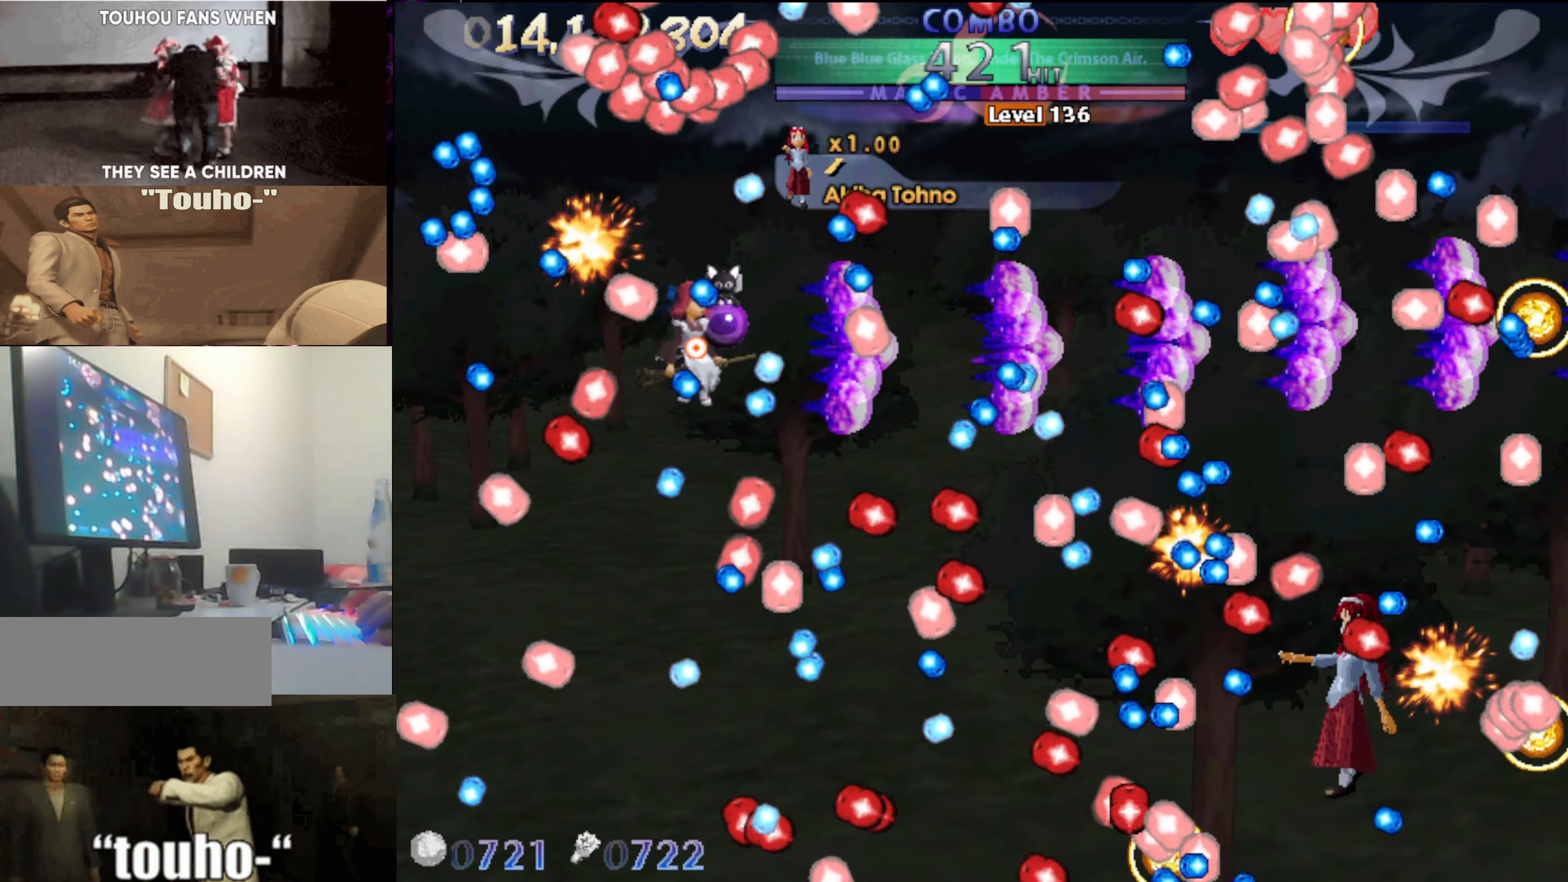
{"keys": ["right", "up"], "events": [[116, "left", "up"], [166, "up", "down"], [216, "left", "down"], [300, "left", "up"], [300, "up", "up"], [400, "right", "down"], [400, "up", "down"]]}
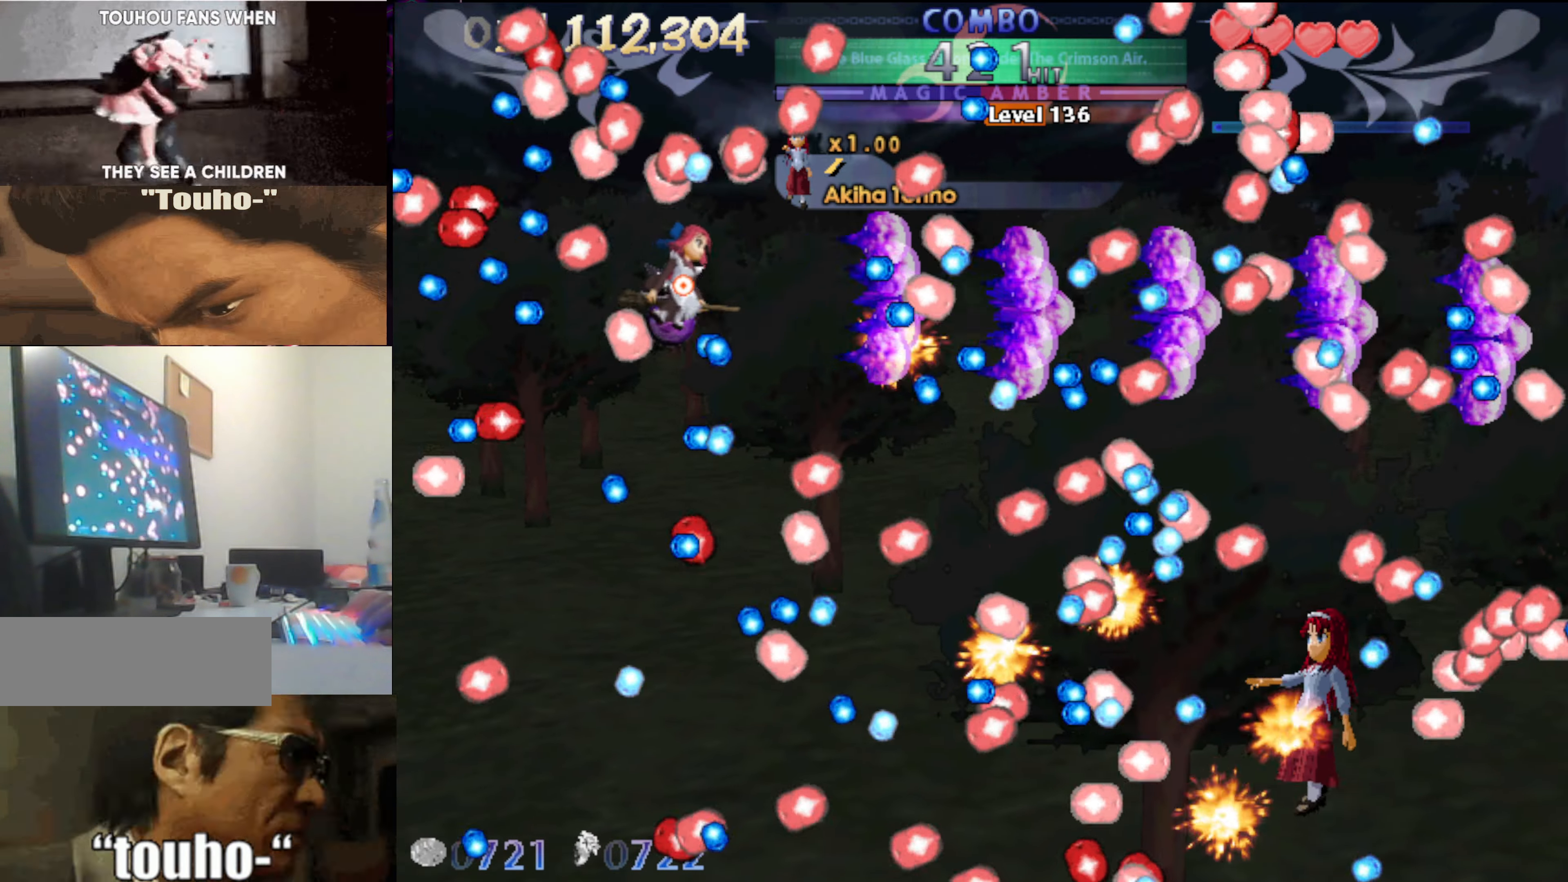
{"keys": [], "events": [[33, "up", "up"], [233, "down", "down"], [316, "right", "up"], [366, "down", "up"]]}